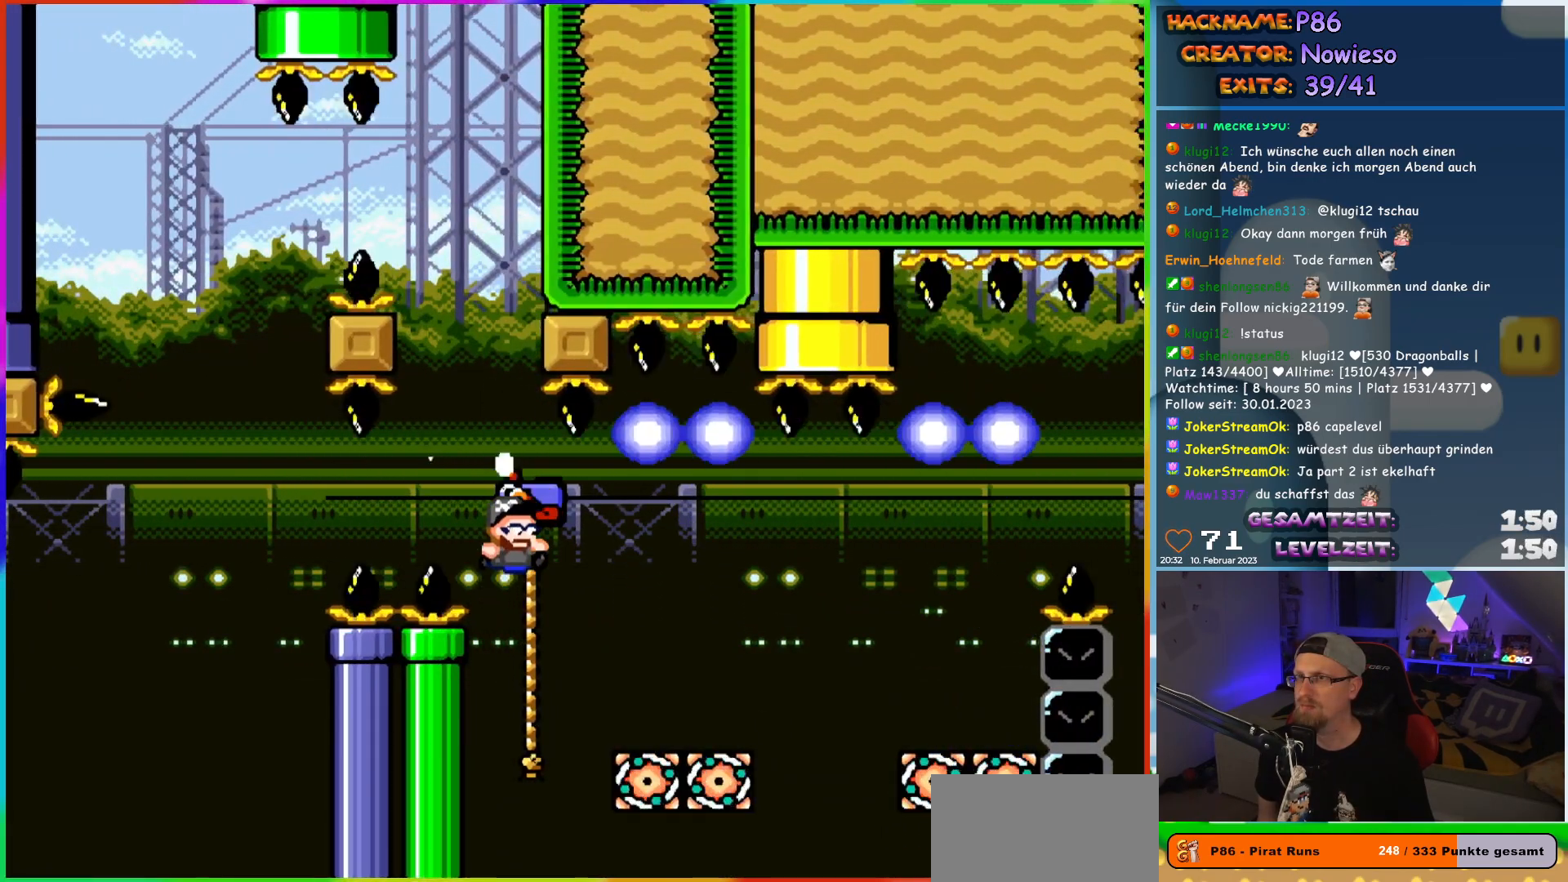
Gameplay with a controller (Nintendo layout); each line is a JSON object with the inputs held at the frame after it. "events" lists button and stick changes between this image and that frame as [ms after this image, input, new state], when the widget could be followed in between. Not read: L3 R3.
{"buttons": ["B", "Y", "DPAD_RIGHT"], "events": [[17, "DPAD_RIGHT", "down"], [233, "DPAD_UP", "down"], [333, "B", "down"], [350, "DPAD_UP", "up"], [400, "B", "up"], [500, "B", "down"]]}
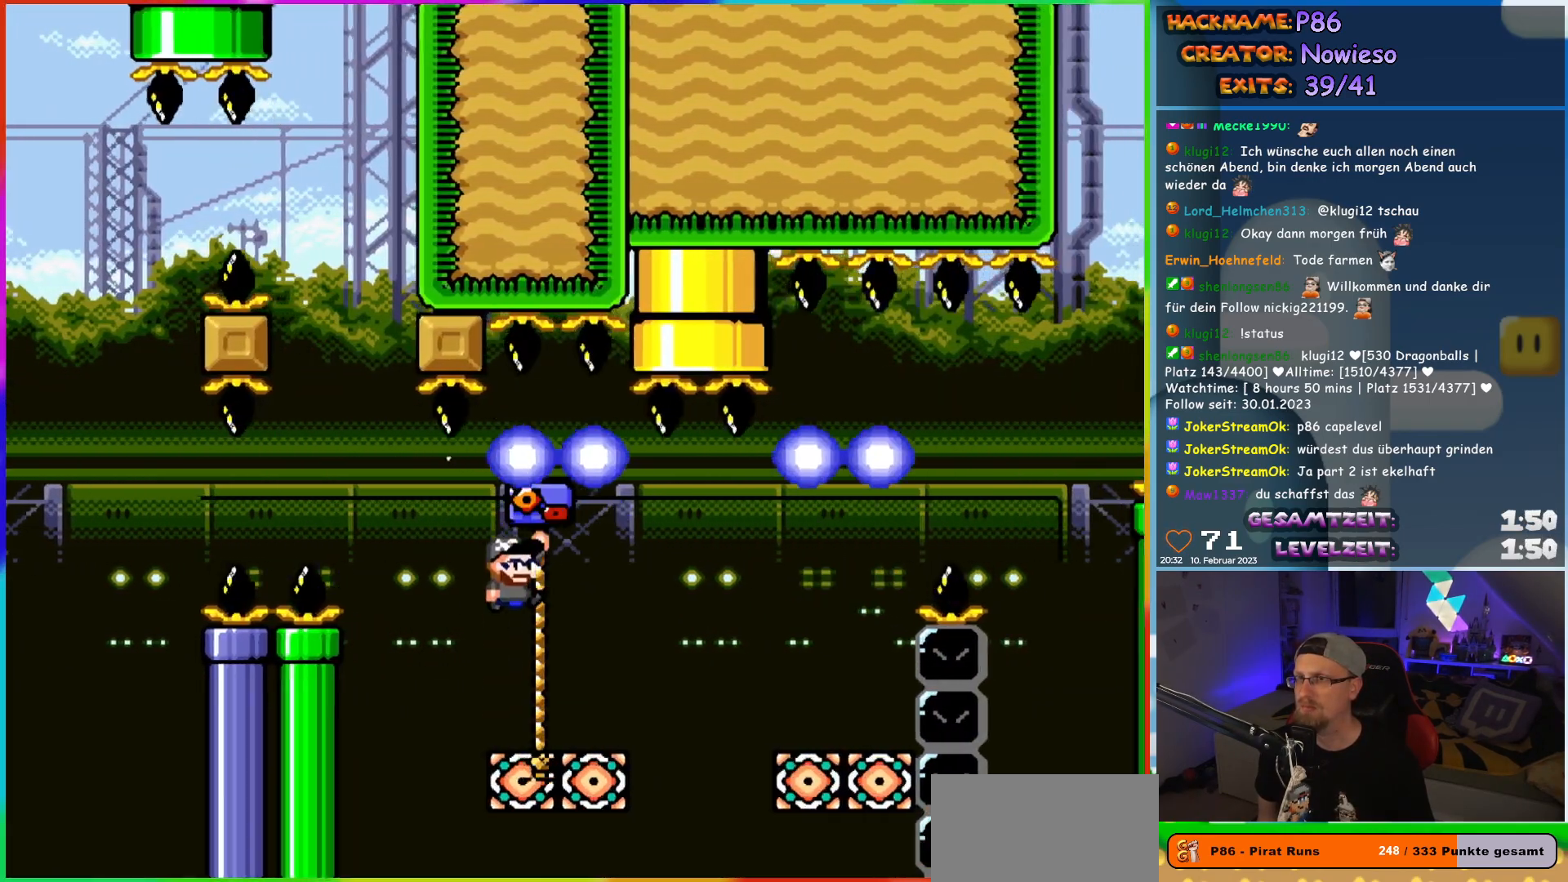
{"buttons": ["Y", "DPAD_UP", "DPAD_LEFT"], "events": [[333, "B", "up"], [350, "DPAD_RIGHT", "up"], [350, "DPAD_UP", "down"], [367, "DPAD_LEFT", "down"]]}
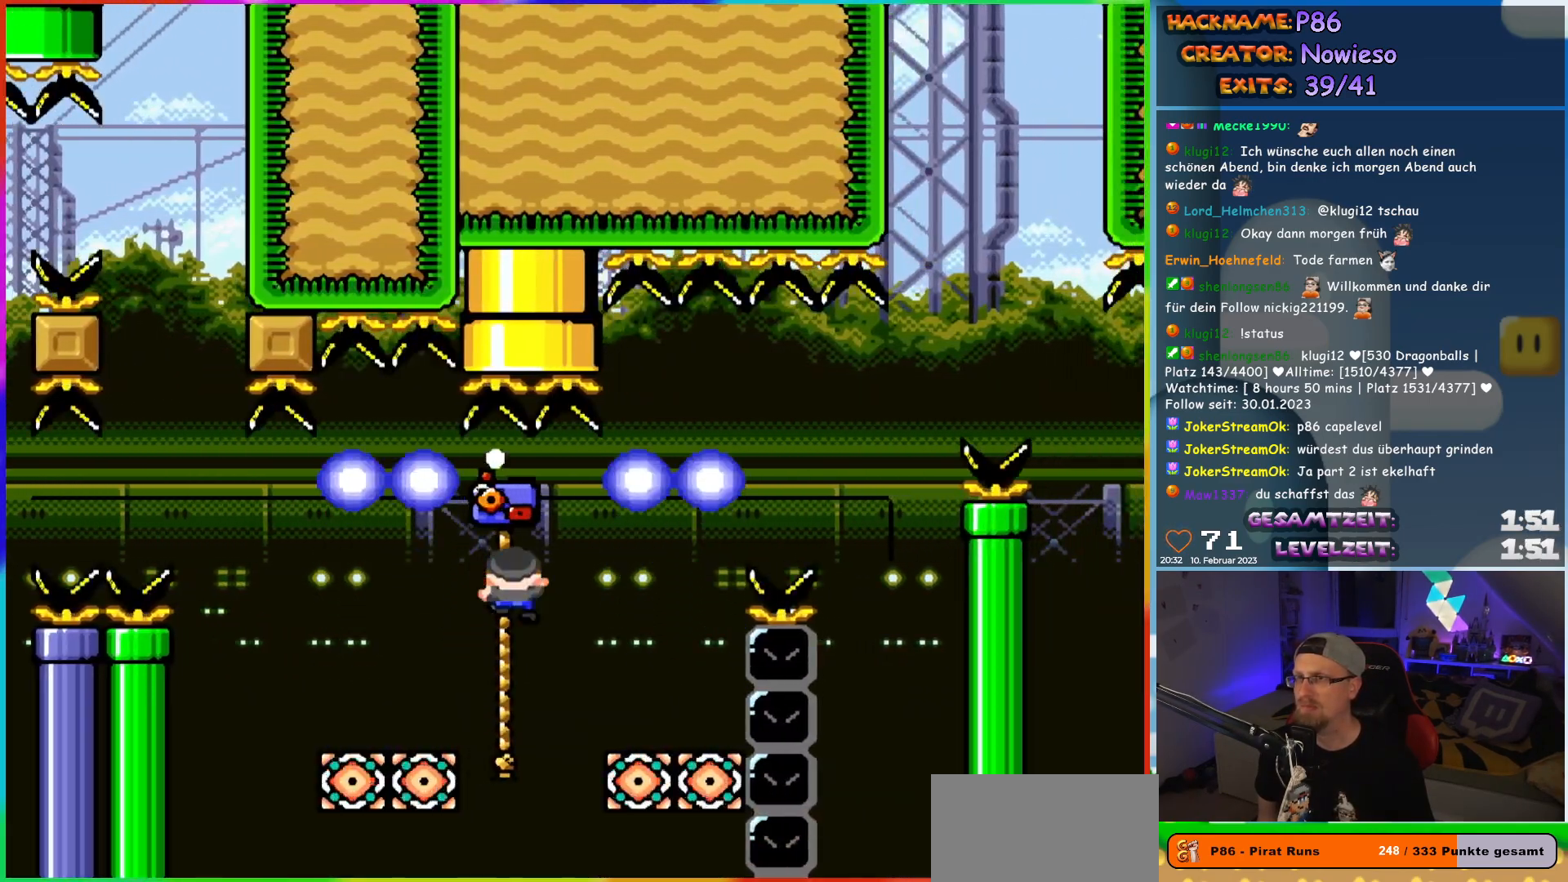
{"buttons": ["Y", "DPAD_RIGHT"], "events": [[83, "DPAD_DOWN", "down"], [83, "DPAD_UP", "up"], [117, "DPAD_LEFT", "up"], [483, "DPAD_RIGHT", "down"], [500, "DPAD_DOWN", "up"]]}
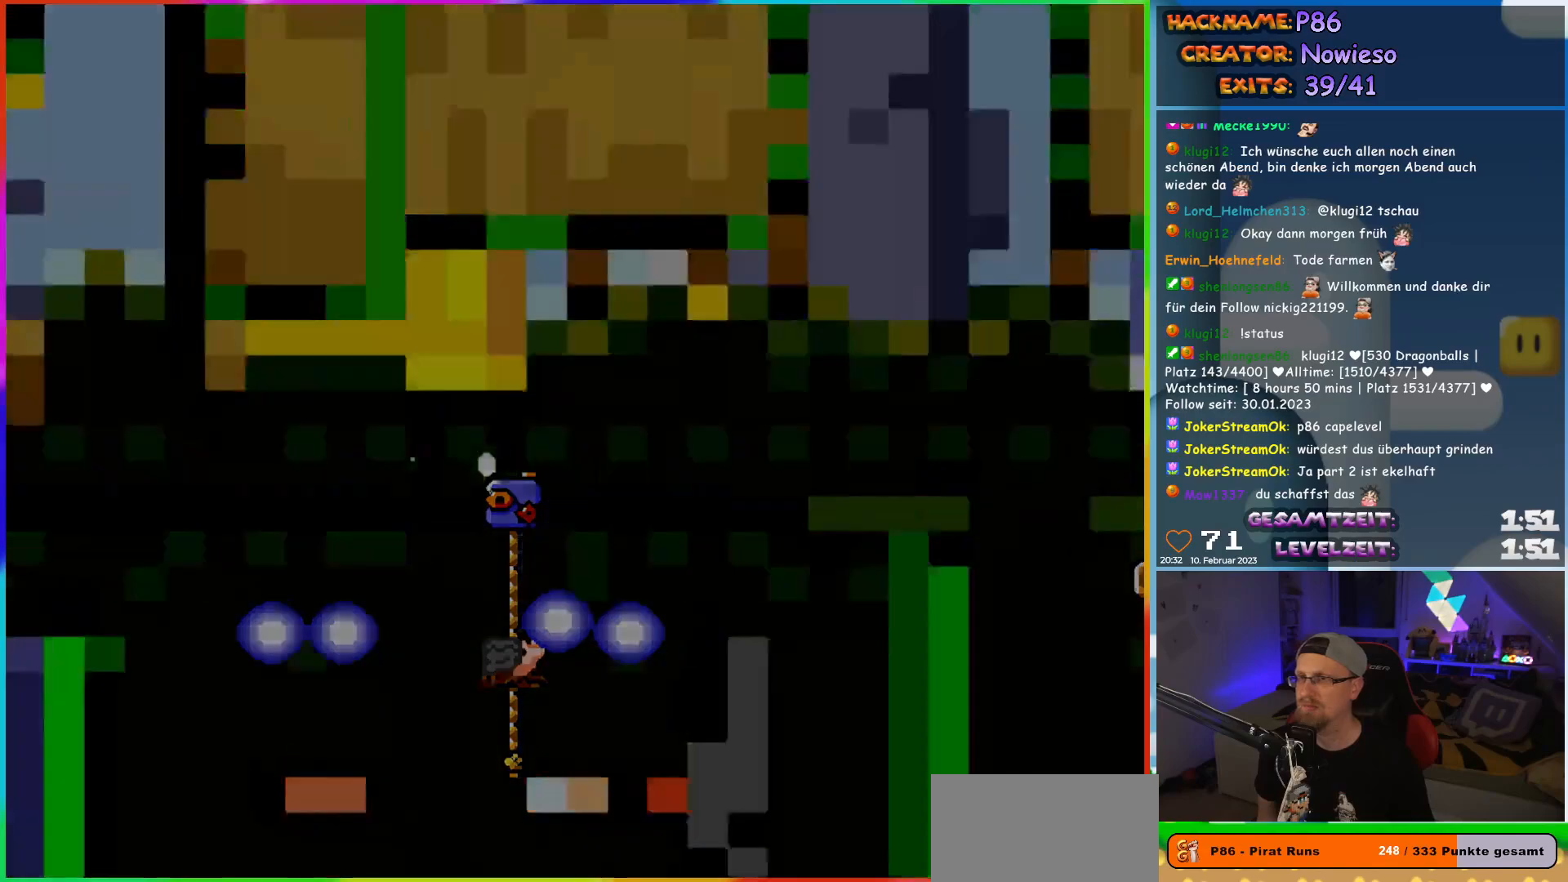
{"buttons": [], "events": [[50, "DPAD_UP", "down"], [83, "DPAD_RIGHT", "up"], [250, "DPAD_UP", "up"], [283, "Y", "up"]]}
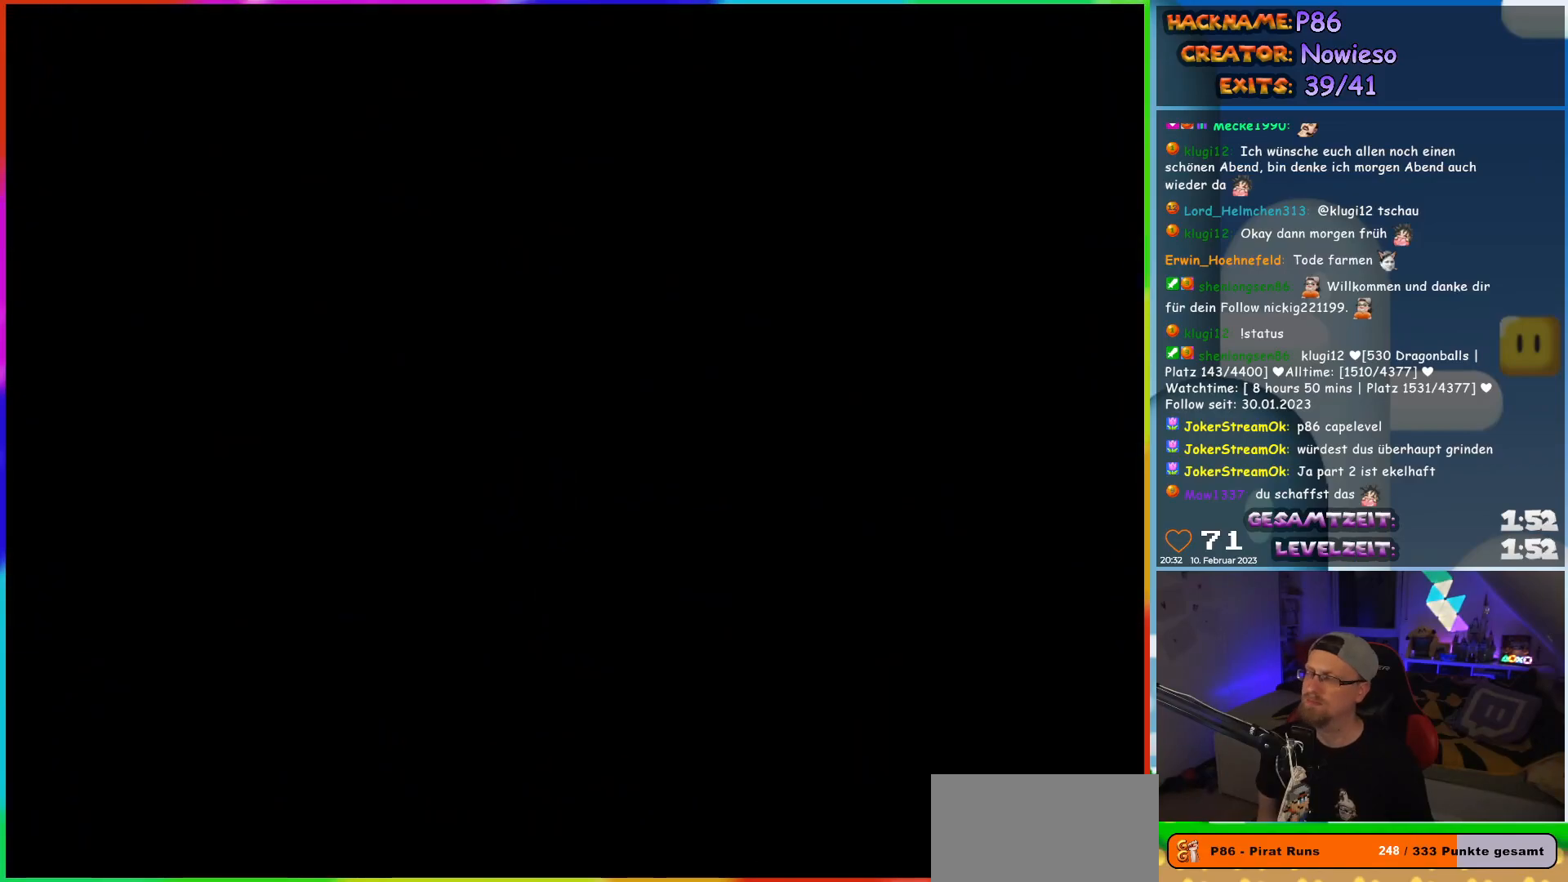
{"buttons": [], "events": []}
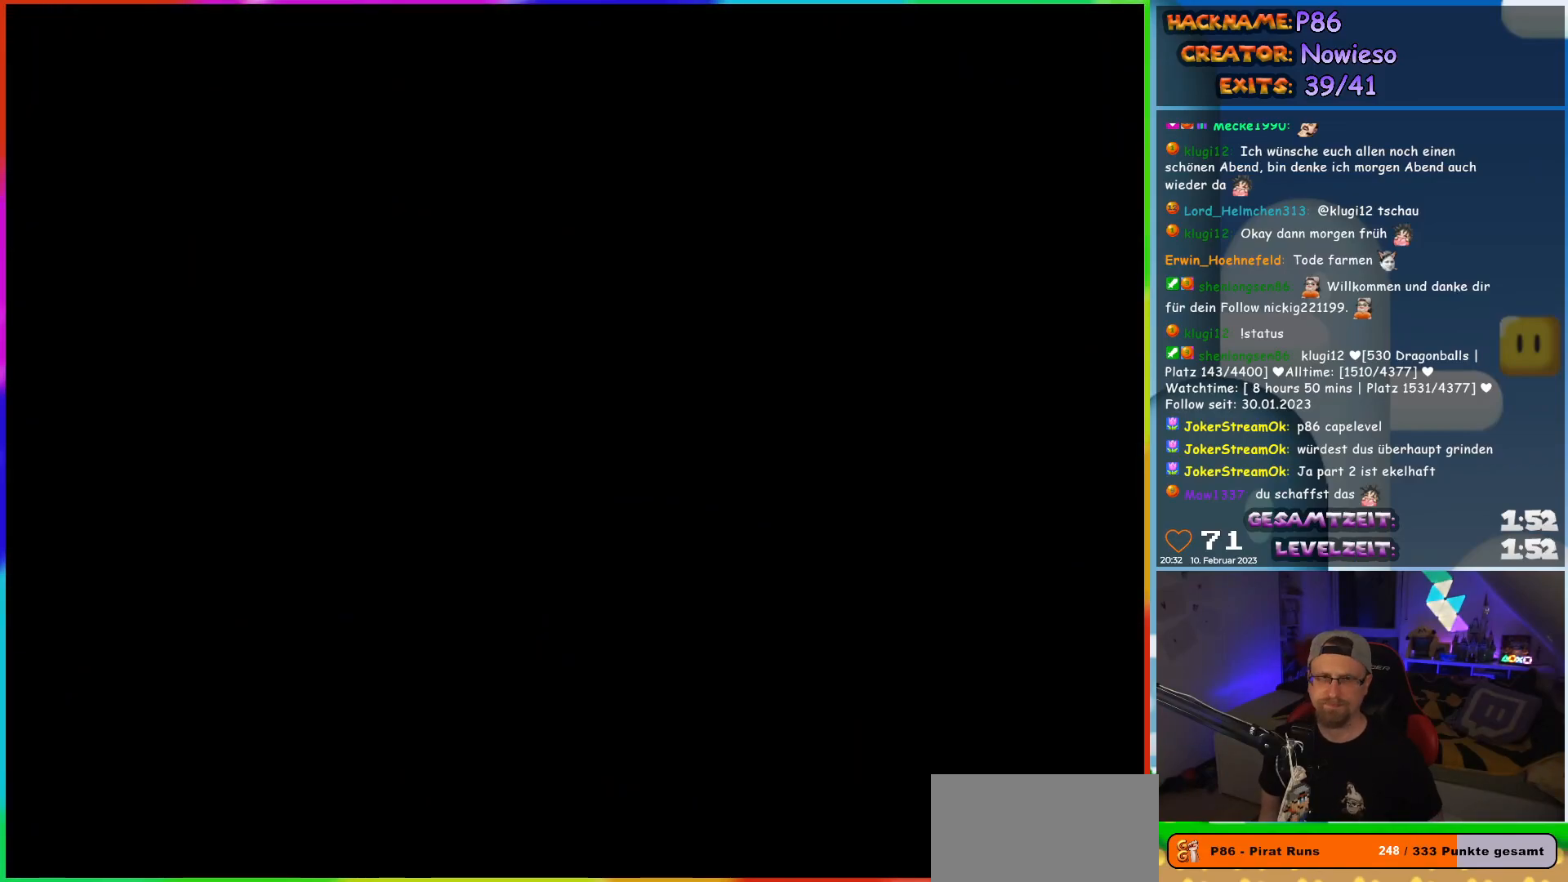
{"buttons": [], "events": []}
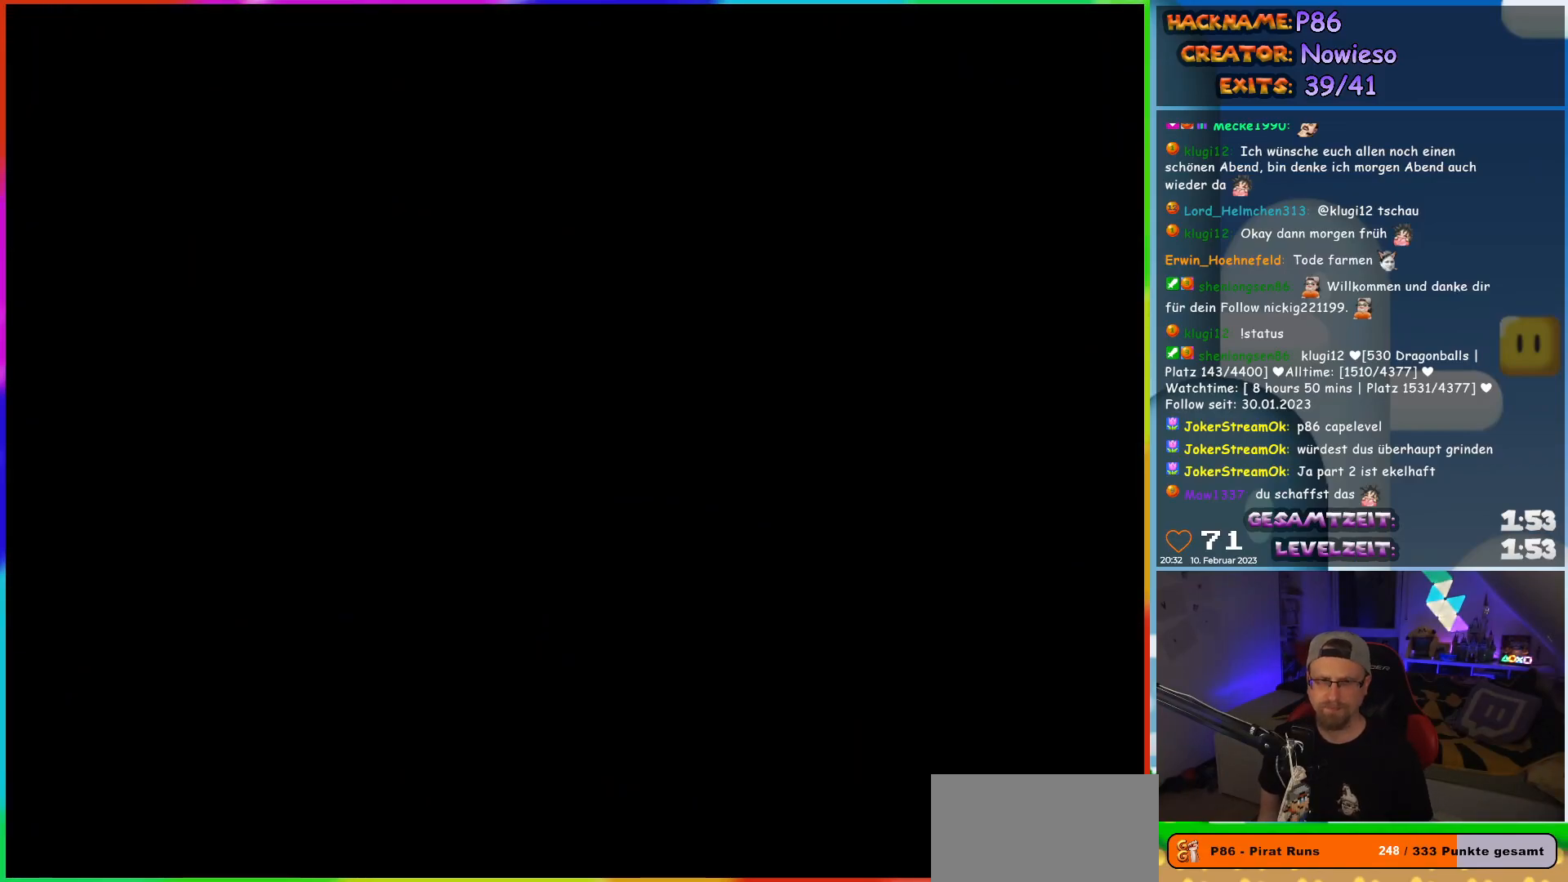
{"buttons": ["X"], "events": [[450, "X", "down"]]}
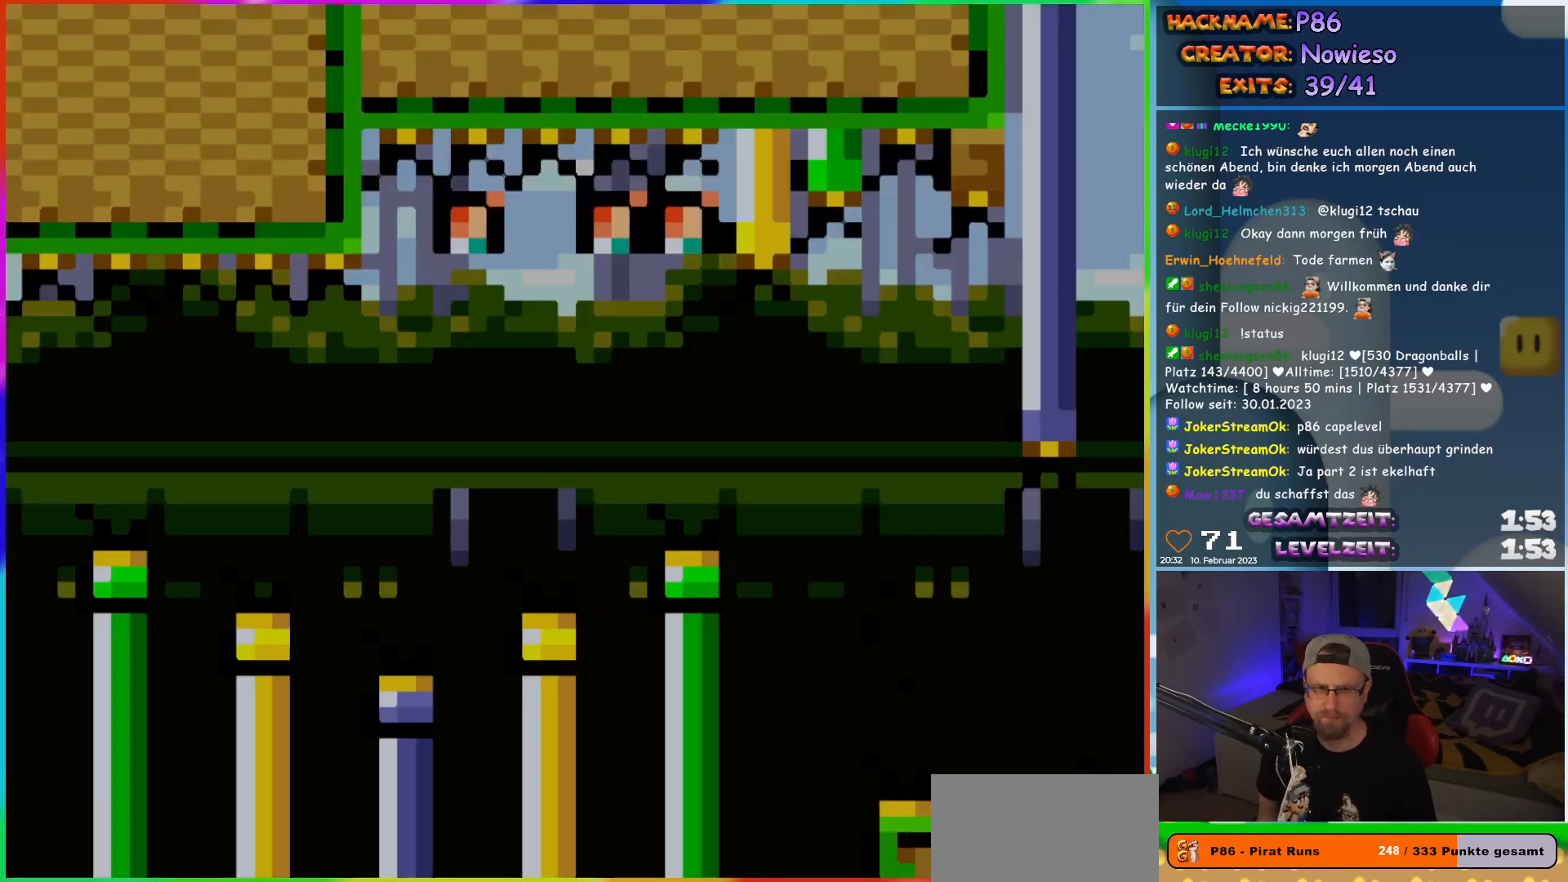
{"buttons": ["X"], "events": []}
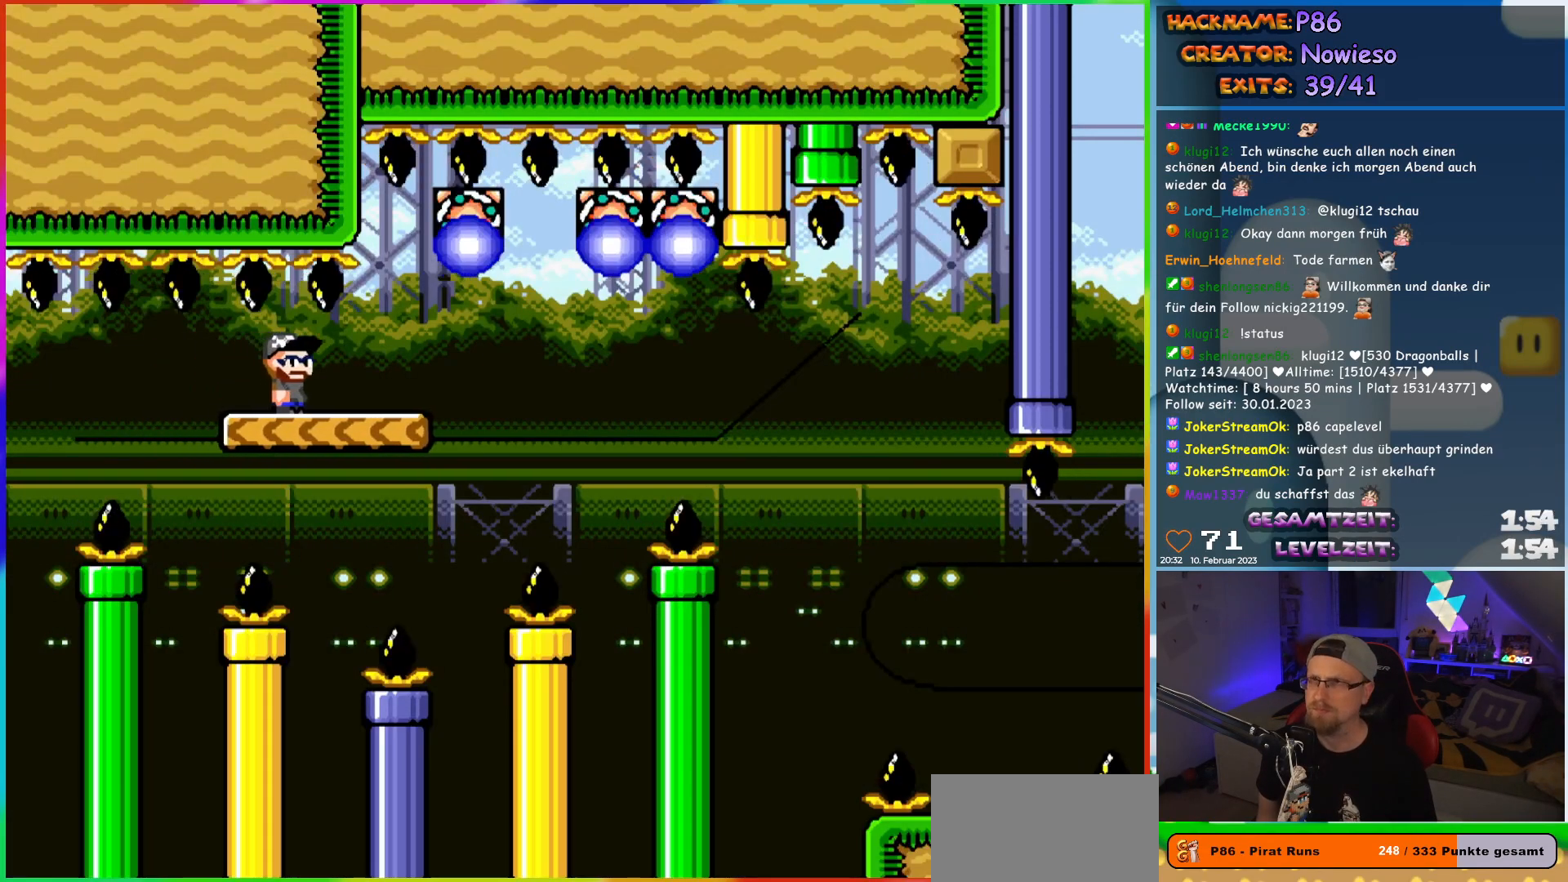
{"buttons": ["X", "DPAD_LEFT"], "events": [[50, "DPAD_RIGHT", "down"], [350, "DPAD_RIGHT", "up"], [350, "DPAD_UP", "down"], [367, "DPAD_LEFT", "down"], [367, "DPAD_UP", "up"]]}
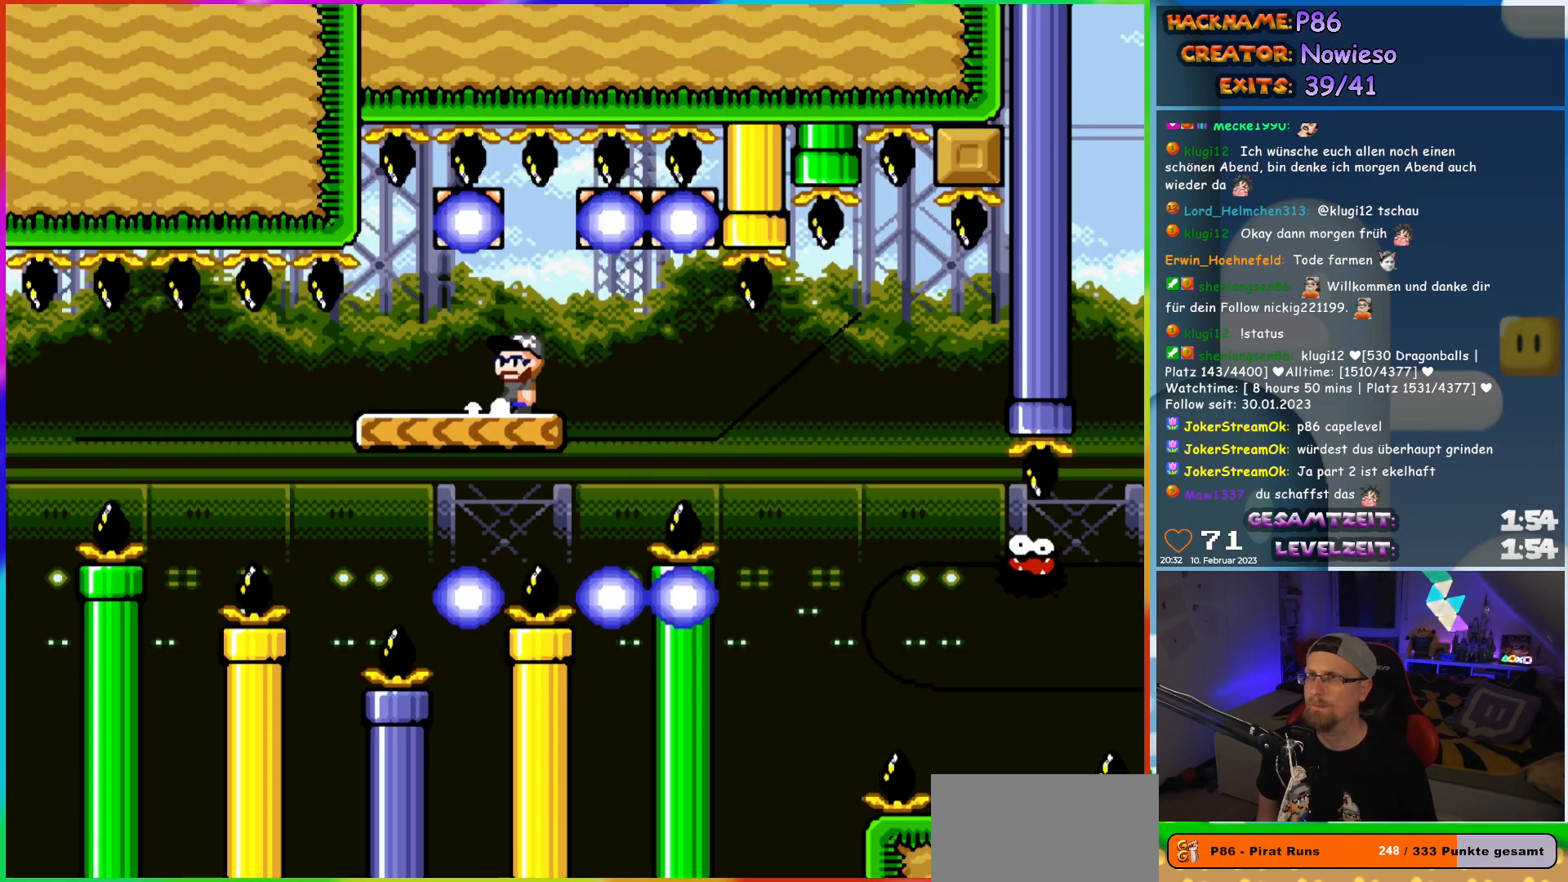
{"buttons": ["X", "DPAD_RIGHT"], "events": [[133, "DPAD_LEFT", "up"], [233, "DPAD_RIGHT", "down"]]}
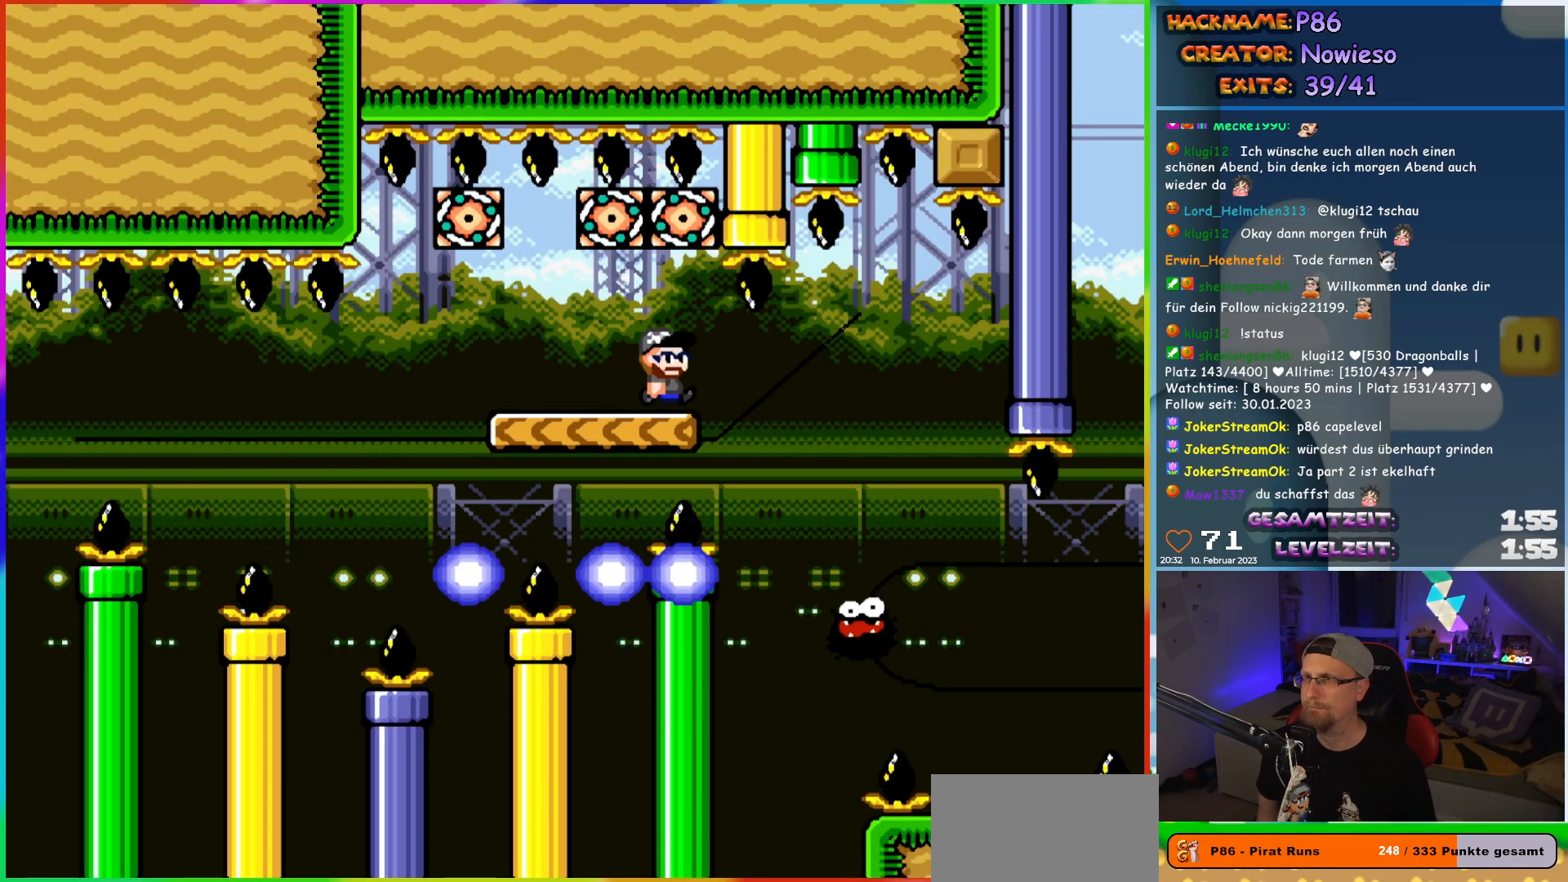
{"buttons": ["X", "DPAD_RIGHT"], "events": [[333, "DPAD_RIGHT", "up"], [350, "DPAD_LEFT", "down"], [400, "DPAD_UP", "down"], [467, "DPAD_LEFT", "up"], [467, "DPAD_RIGHT", "down"], [467, "DPAD_UP", "up"]]}
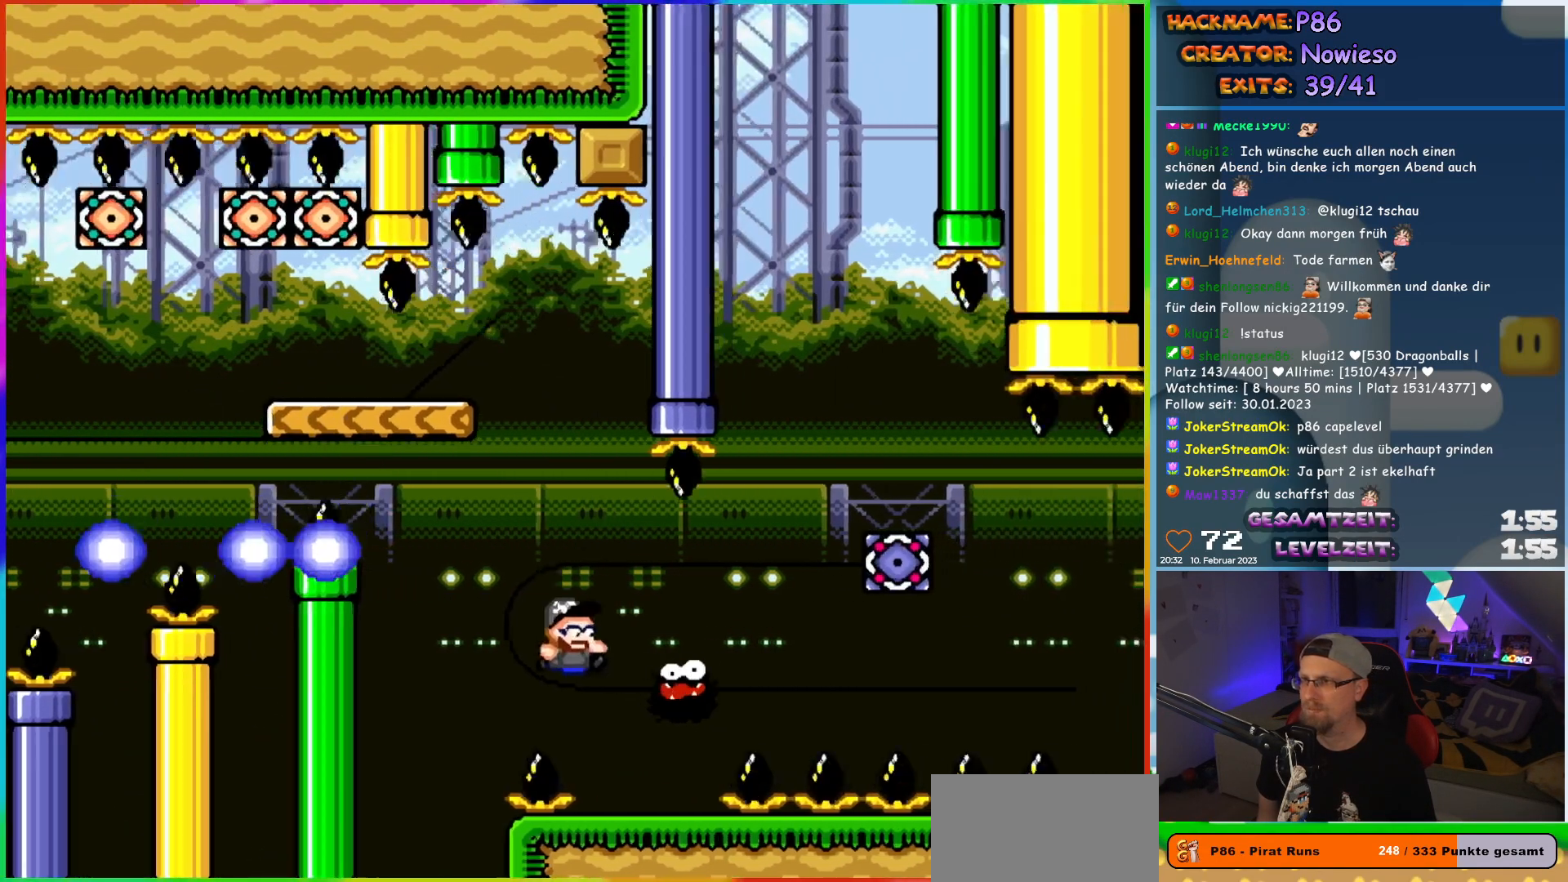
{"buttons": ["A", "X", "DPAD_RIGHT"], "events": [[167, "A", "down"]]}
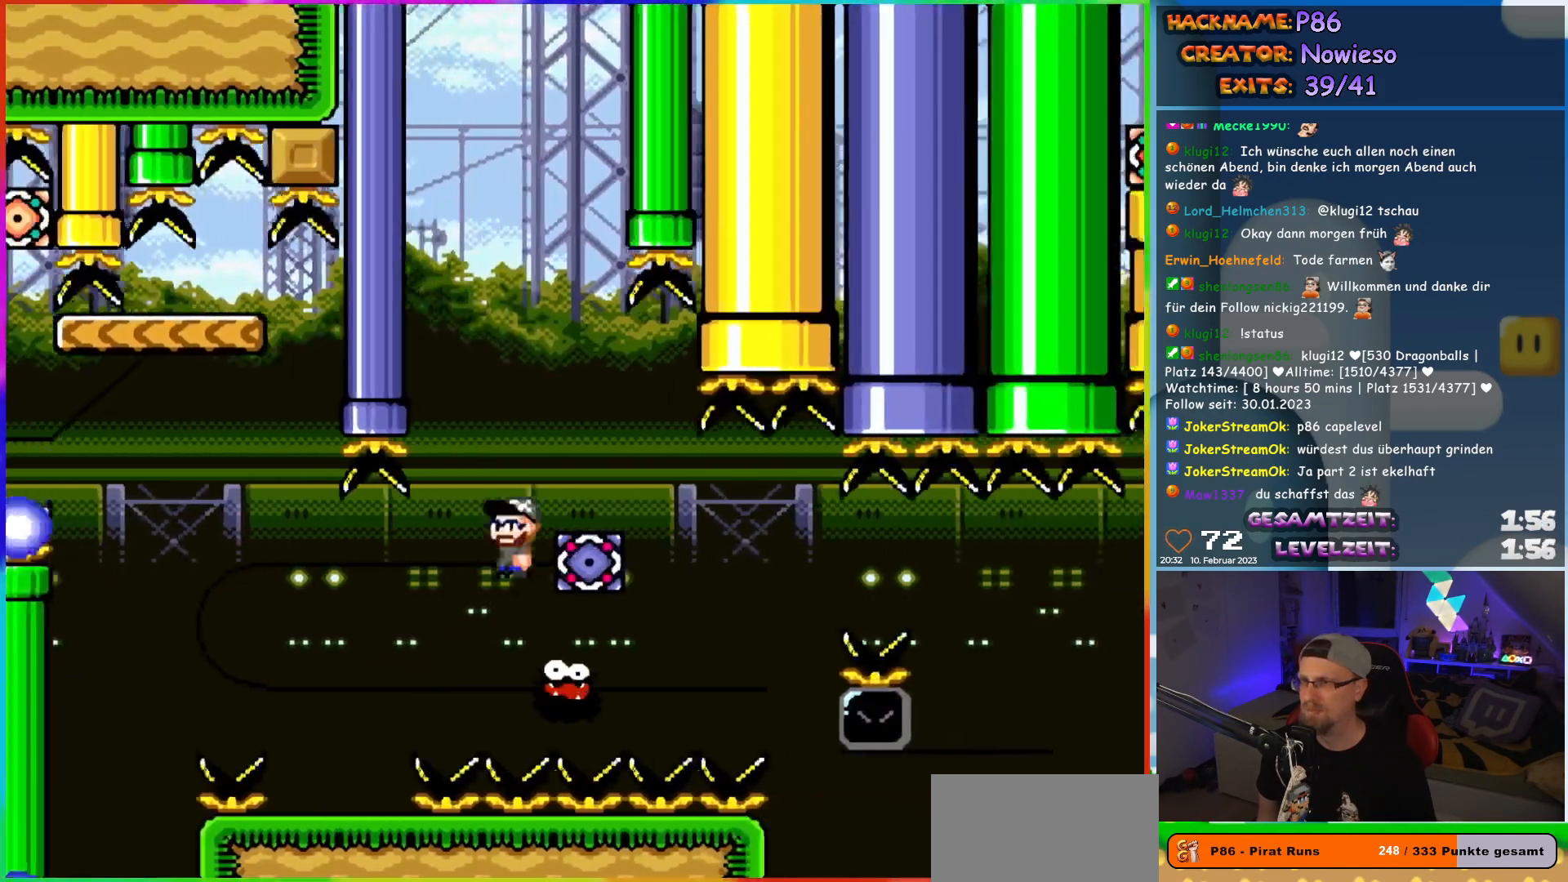
{"buttons": ["A", "X", "DPAD_RIGHT"], "events": [[200, "A", "up"], [383, "A", "down"]]}
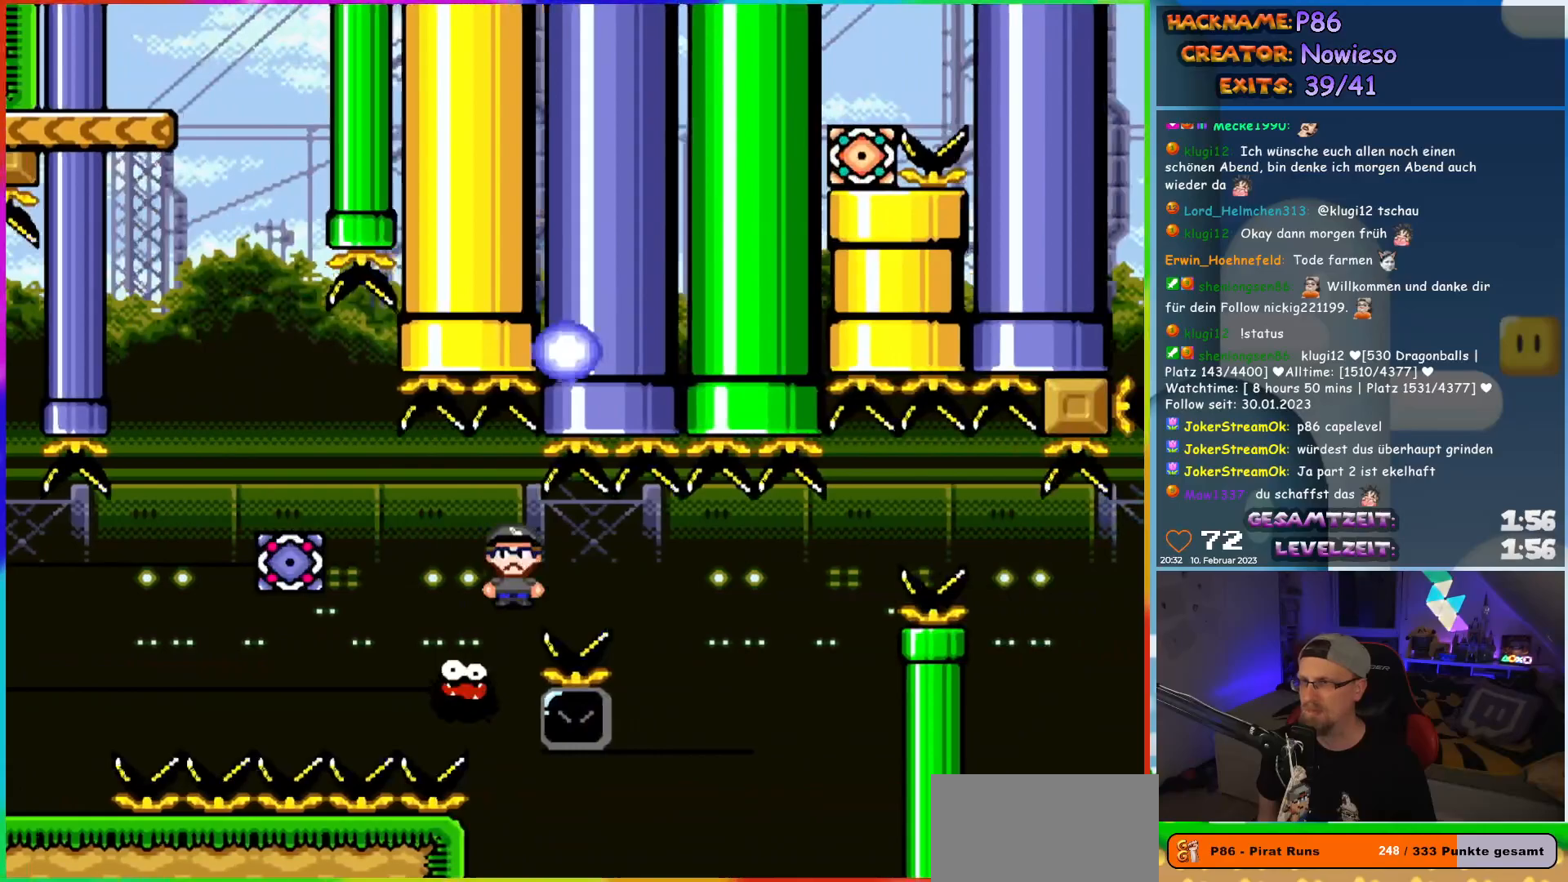
{"buttons": ["X", "DPAD_RIGHT"], "events": [[217, "DPAD_RIGHT", "up"], [217, "DPAD_UP", "down"], [233, "DPAD_LEFT", "down"], [233, "DPAD_UP", "up"], [300, "DPAD_UP", "down"], [333, "DPAD_LEFT", "up"], [350, "DPAD_RIGHT", "down"], [350, "DPAD_UP", "up"], [400, "A", "up"]]}
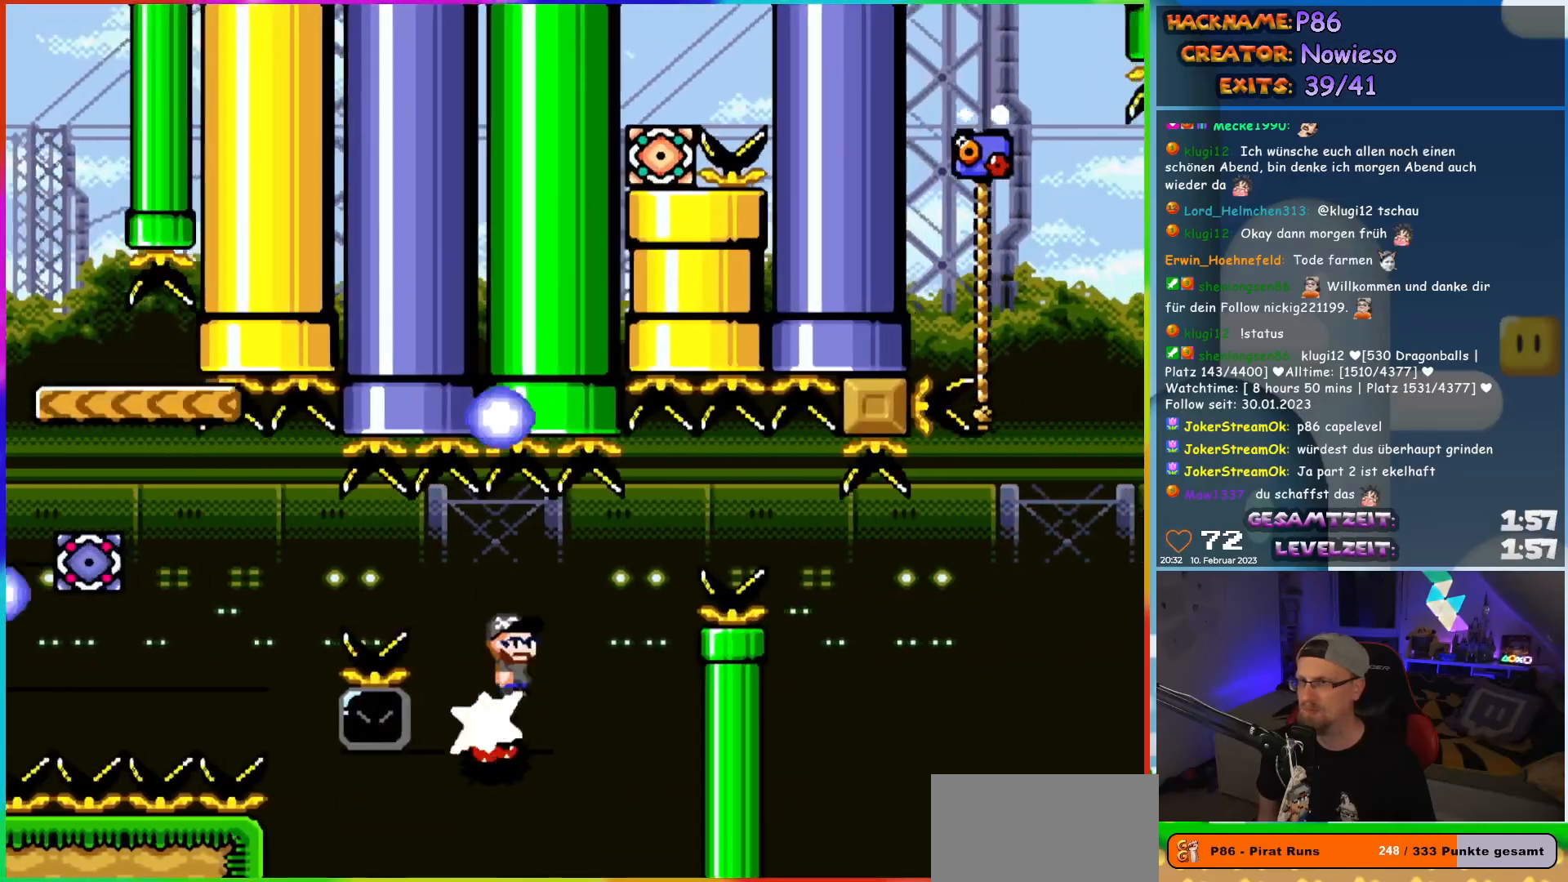
{"buttons": ["A", "X", "DPAD_LEFT"], "events": [[133, "DPAD_UP", "down"], [150, "DPAD_LEFT", "down"], [150, "DPAD_RIGHT", "up"], [167, "DPAD_UP", "up"], [300, "A", "down"]]}
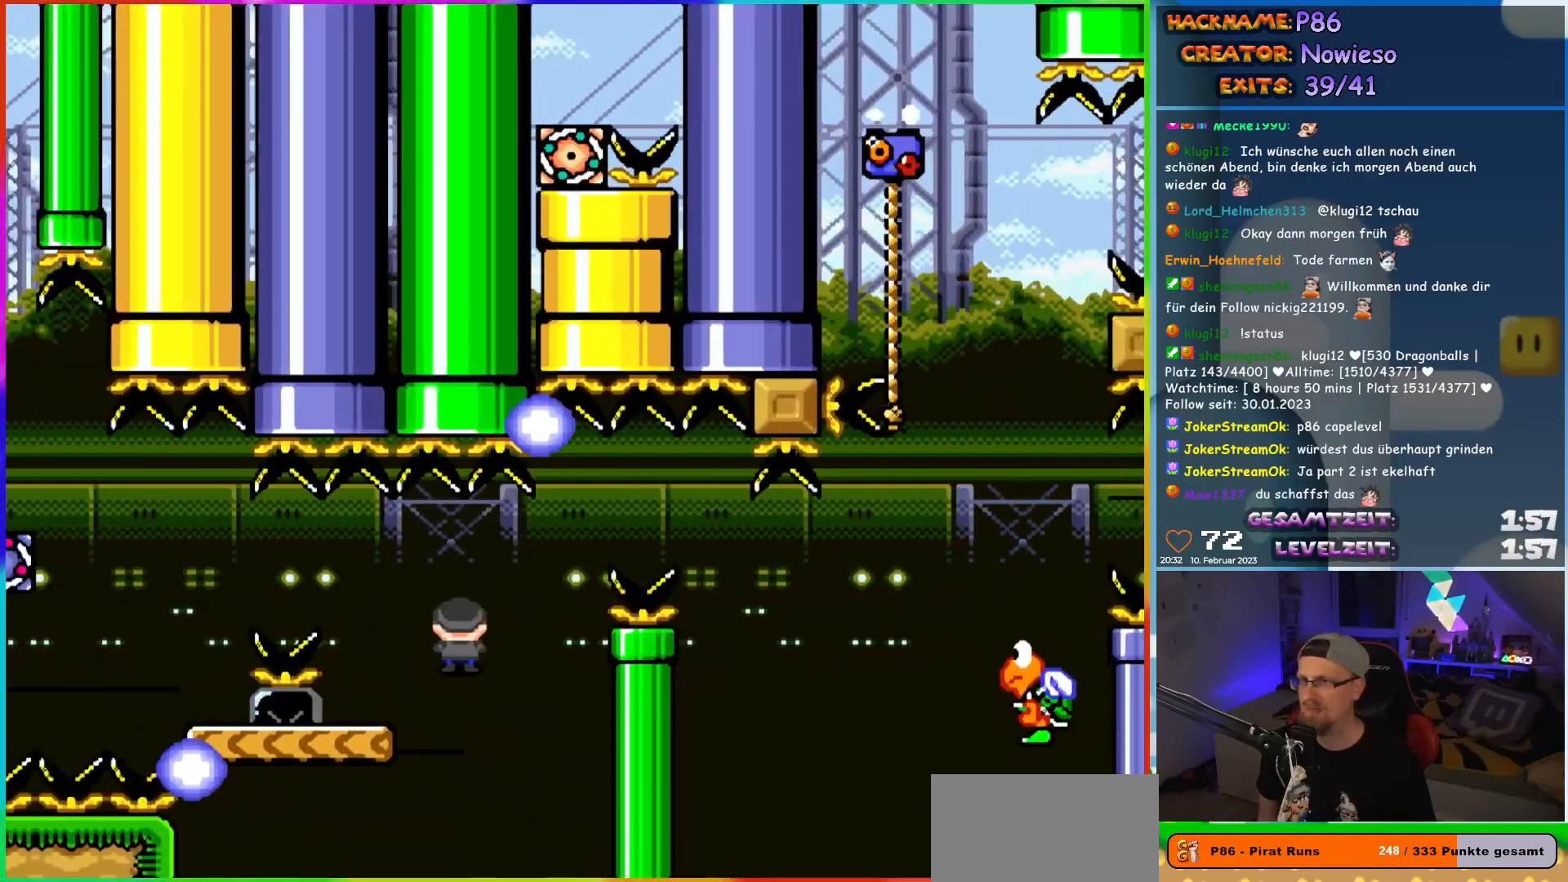
{"buttons": ["Y", "DPAD_RIGHT"], "events": [[133, "DPAD_UP", "down"], [167, "DPAD_LEFT", "up"], [200, "A", "up"], [200, "DPAD_RIGHT", "down"], [200, "DPAD_UP", "up"], [233, "Y", "down"], [250, "X", "up"]]}
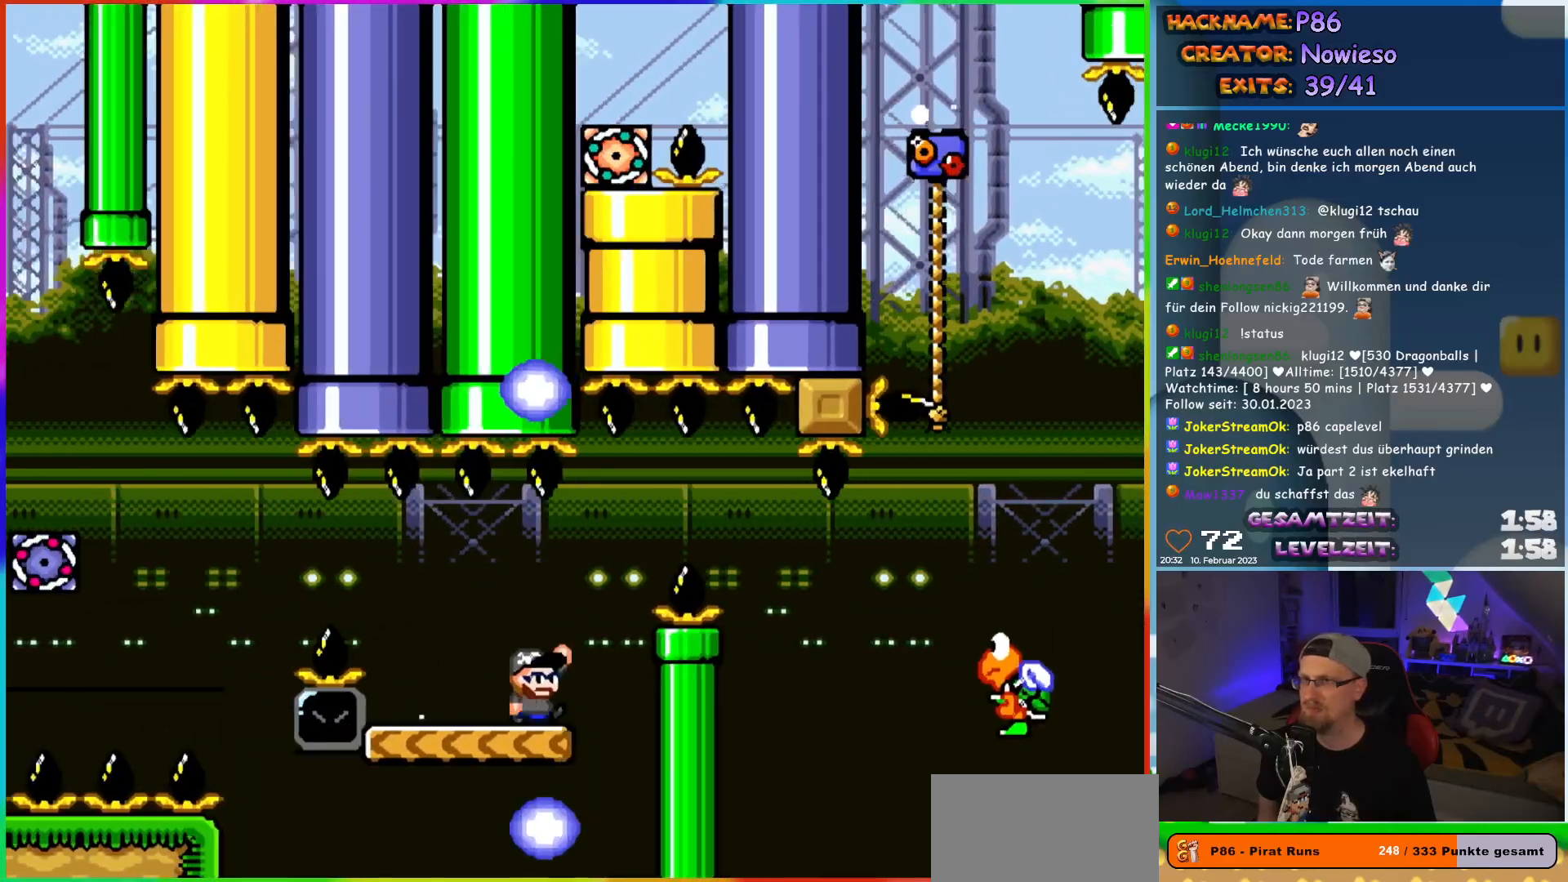
{"buttons": ["B", "Y", "DPAD_RIGHT"], "events": [[33, "B", "down"], [117, "B", "up"], [300, "B", "down"]]}
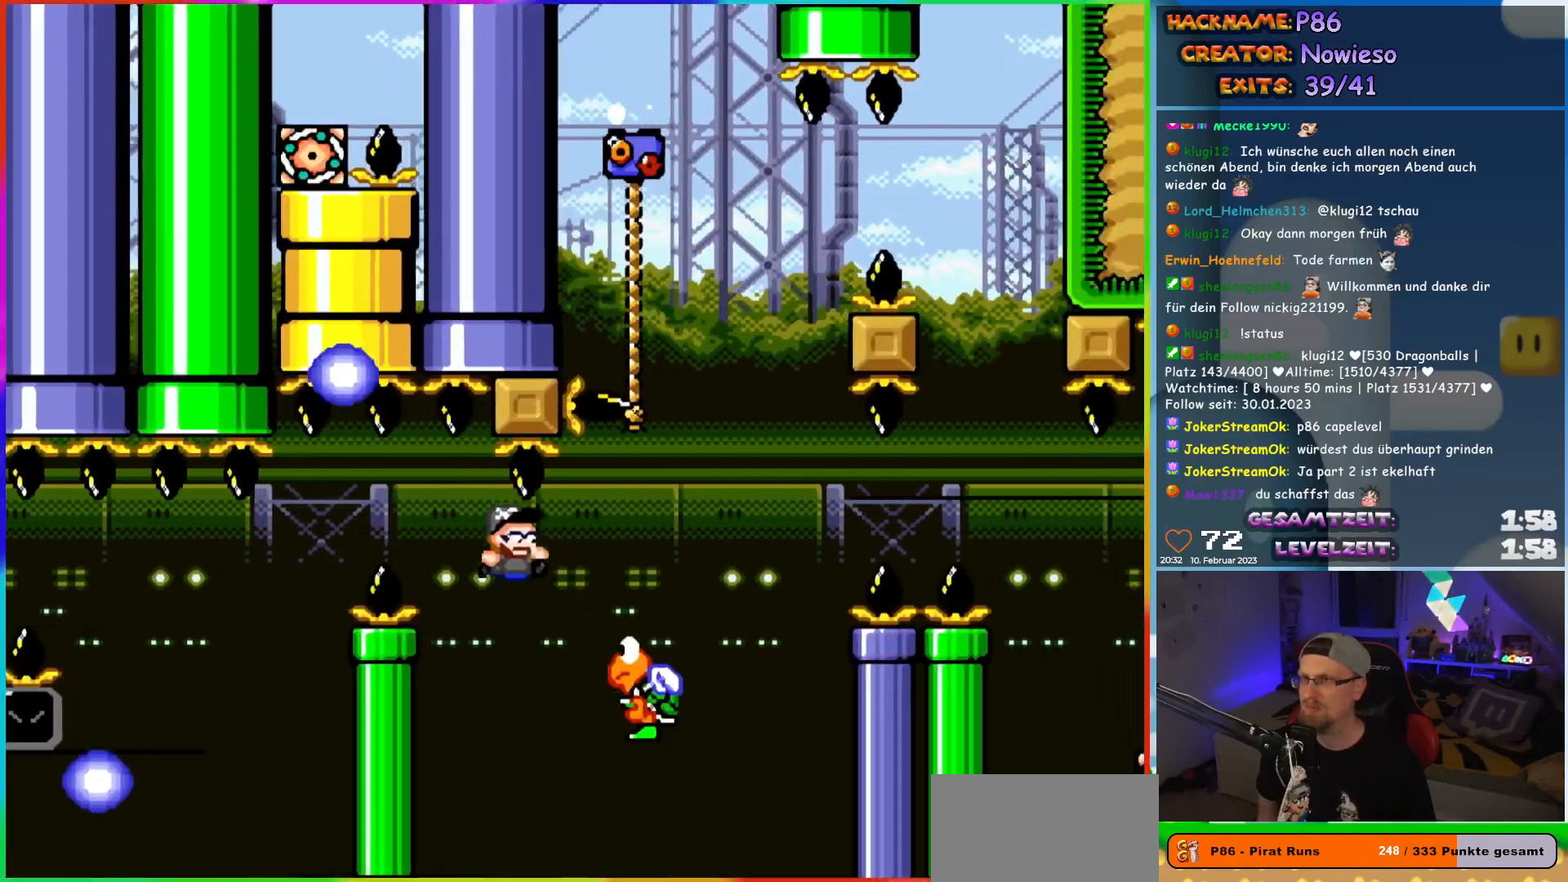
{"buttons": ["B", "Y", "DPAD_UP", "DPAD_LEFT"], "events": [[300, "DPAD_UP", "down"], [317, "DPAD_RIGHT", "up"], [333, "DPAD_LEFT", "down"]]}
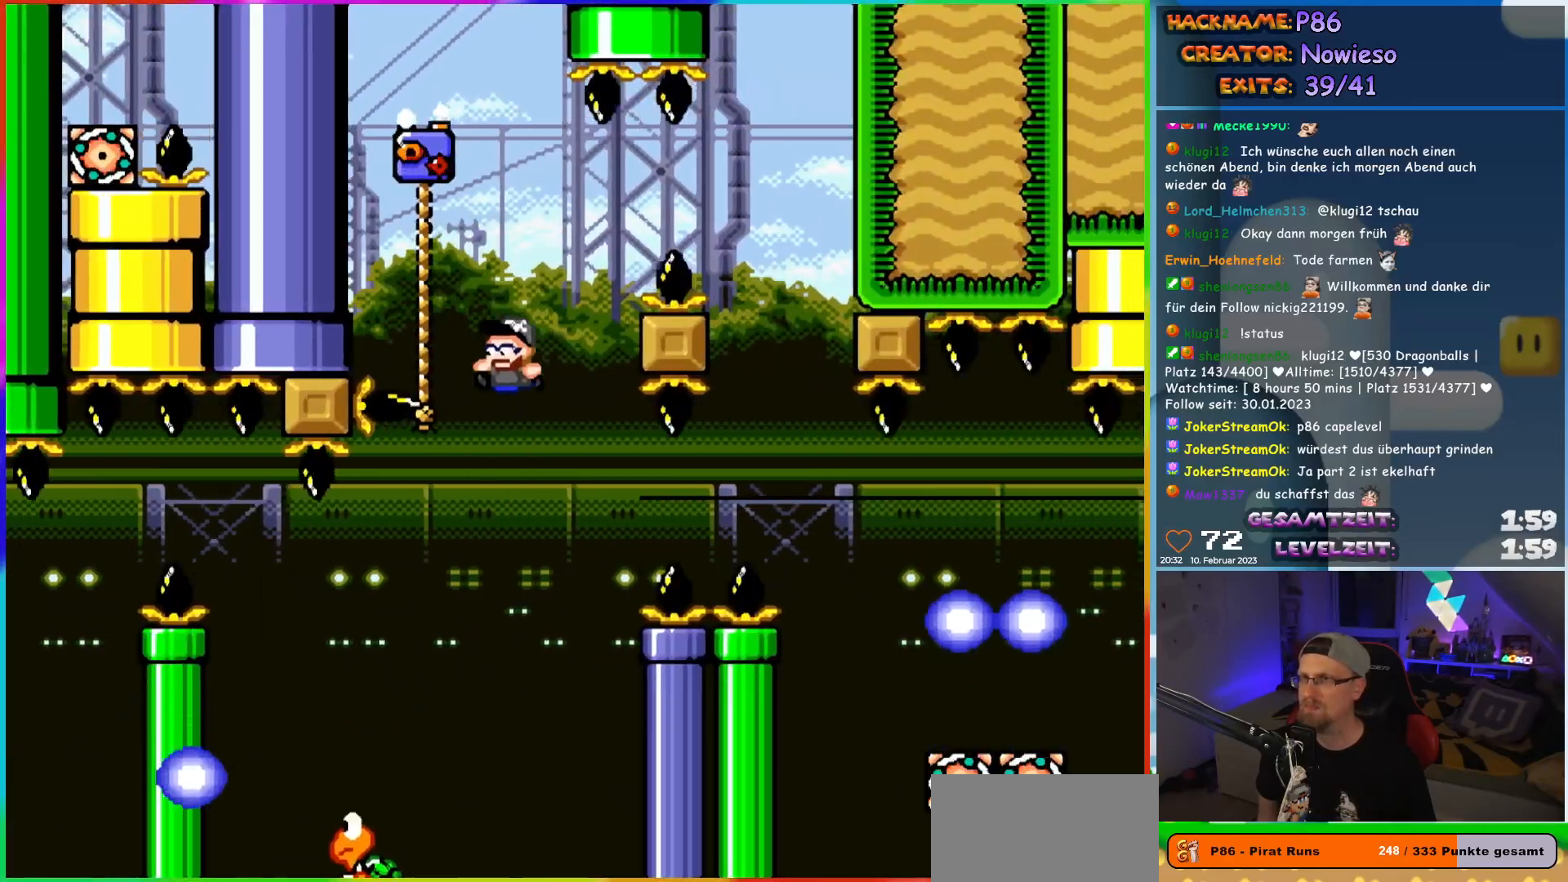
{"buttons": ["B", "Y", "DPAD_RIGHT"], "events": [[167, "DPAD_LEFT", "up"], [217, "DPAD_RIGHT", "down"], [233, "B", "up"], [250, "DPAD_UP", "up"], [317, "B", "down"]]}
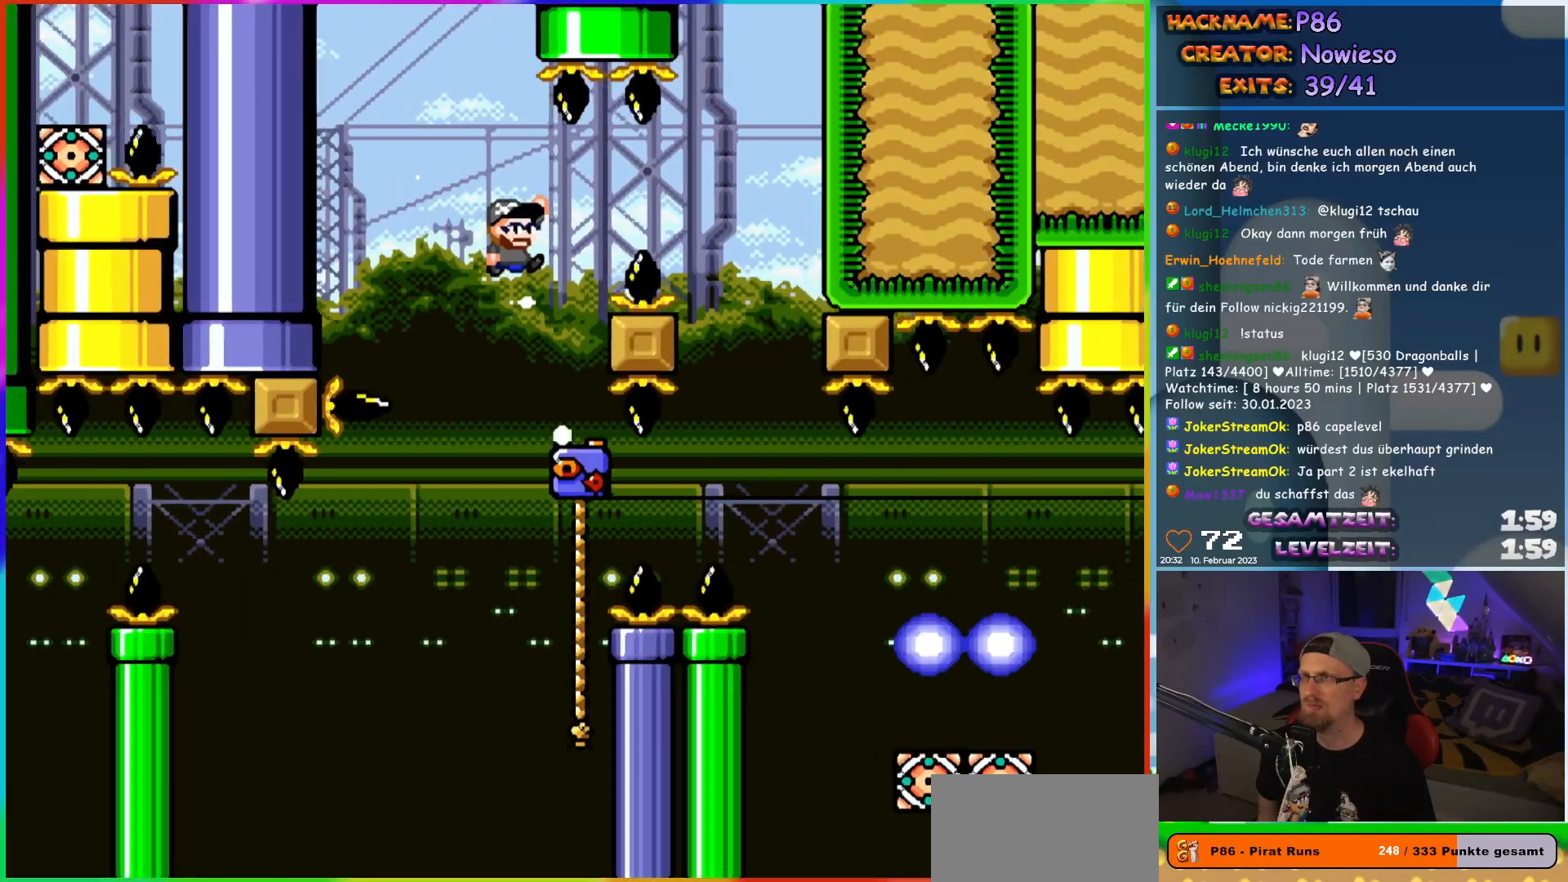
{"buttons": ["B", "Y"], "events": [[467, "DPAD_RIGHT", "up"]]}
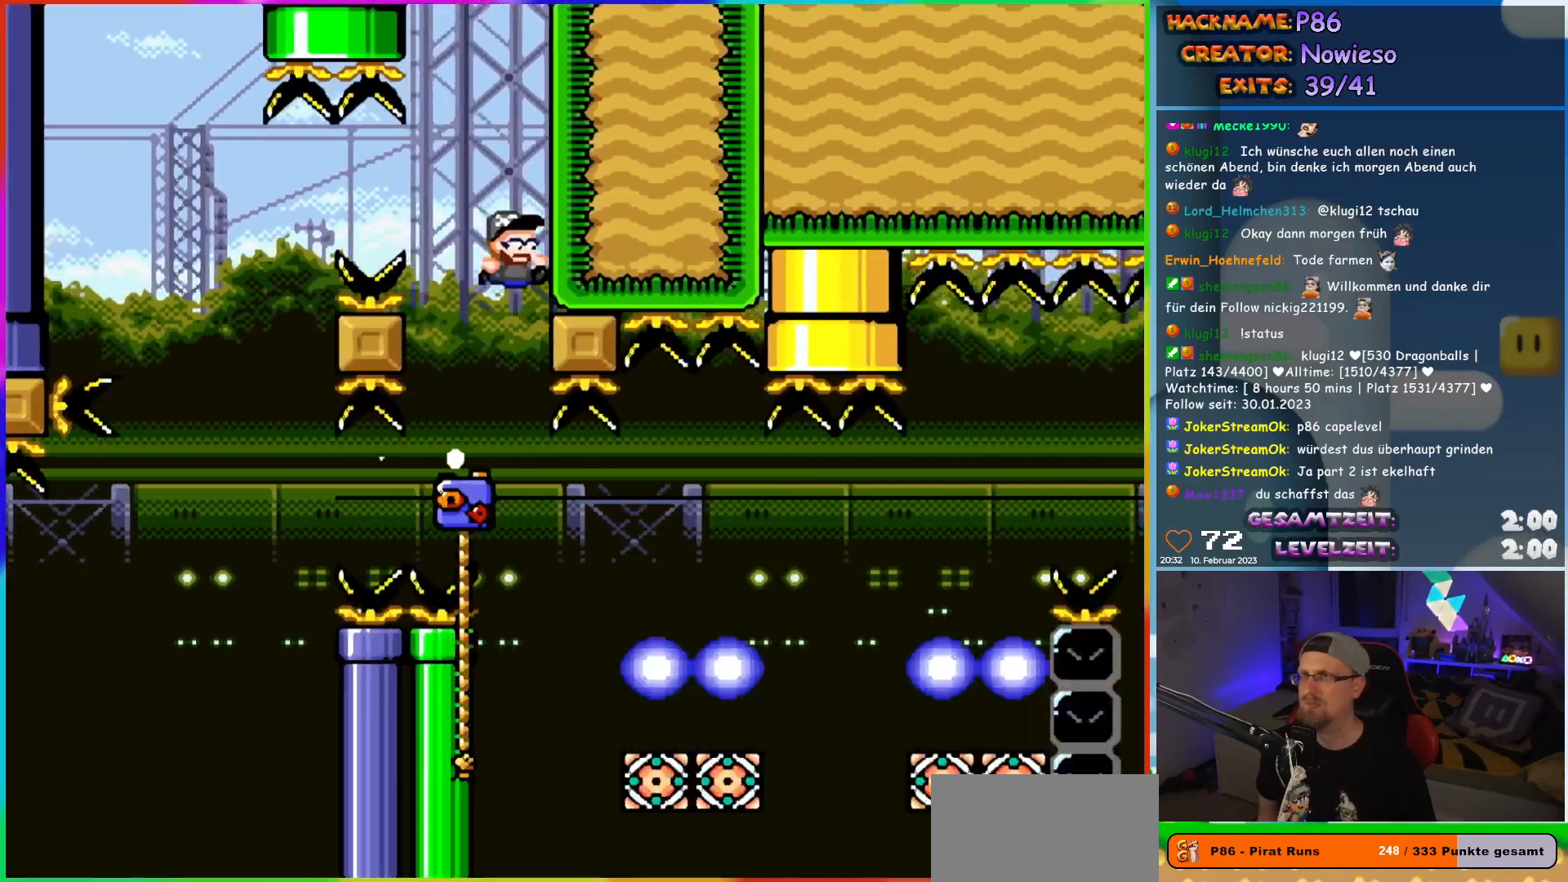
{"buttons": ["Y", "DPAD_RIGHT"], "events": [[367, "DPAD_RIGHT", "down"], [483, "B", "up"]]}
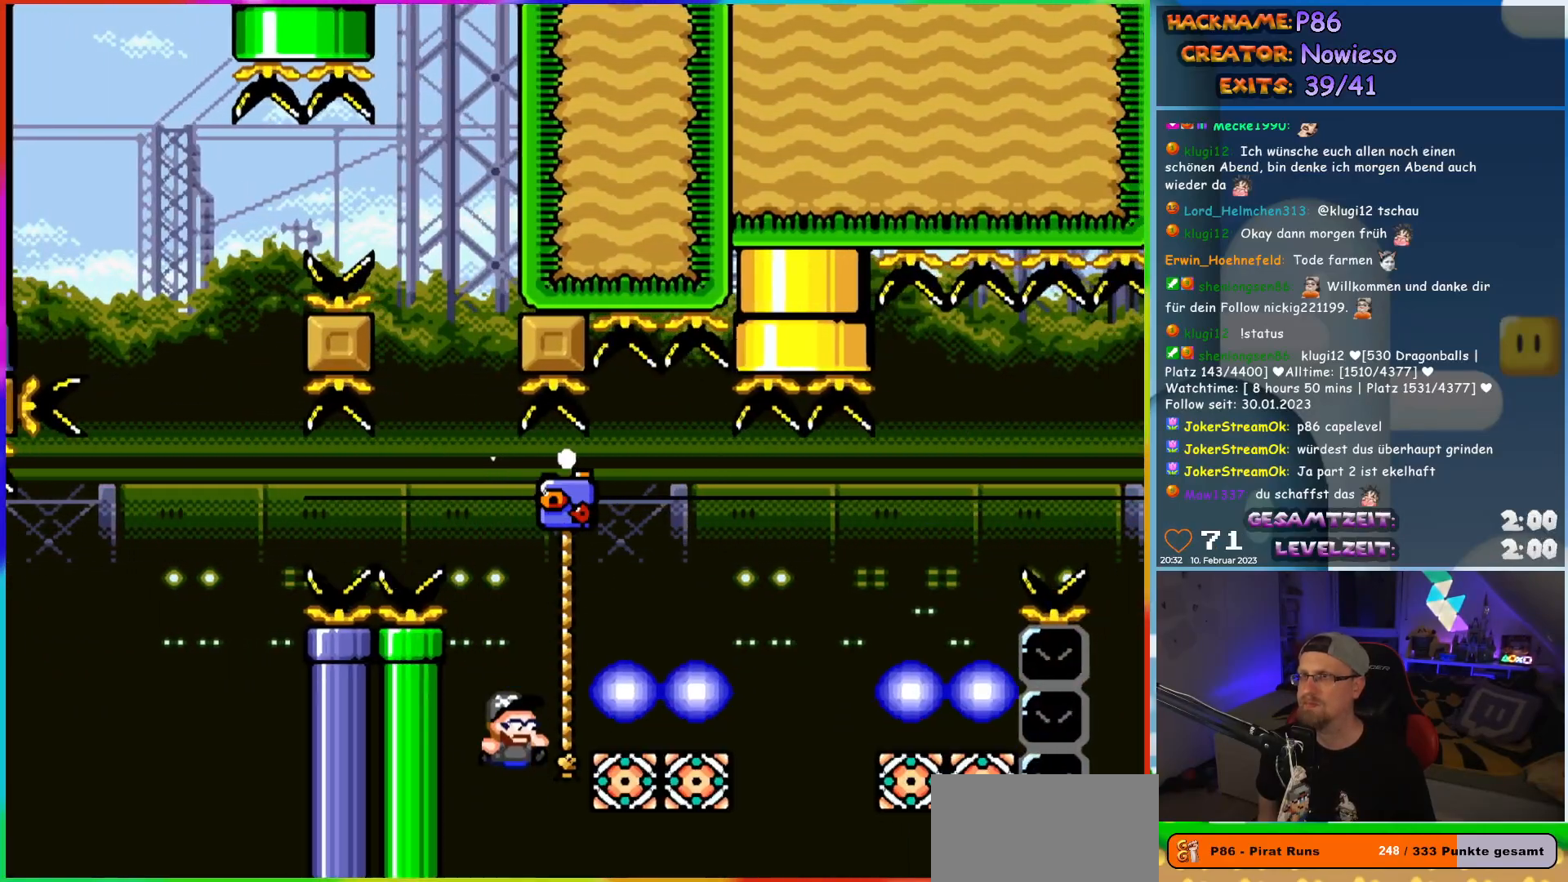
{"buttons": [], "events": [[17, "DPAD_UP", "down"], [67, "DPAD_RIGHT", "up"], [117, "DPAD_RIGHT", "down"], [167, "DPAD_UP", "up"], [217, "B", "down"], [300, "DPAD_UP", "down"], [400, "DPAD_RIGHT", "up"], [433, "B", "up"], [483, "DPAD_UP", "up"], [500, "Y", "up"]]}
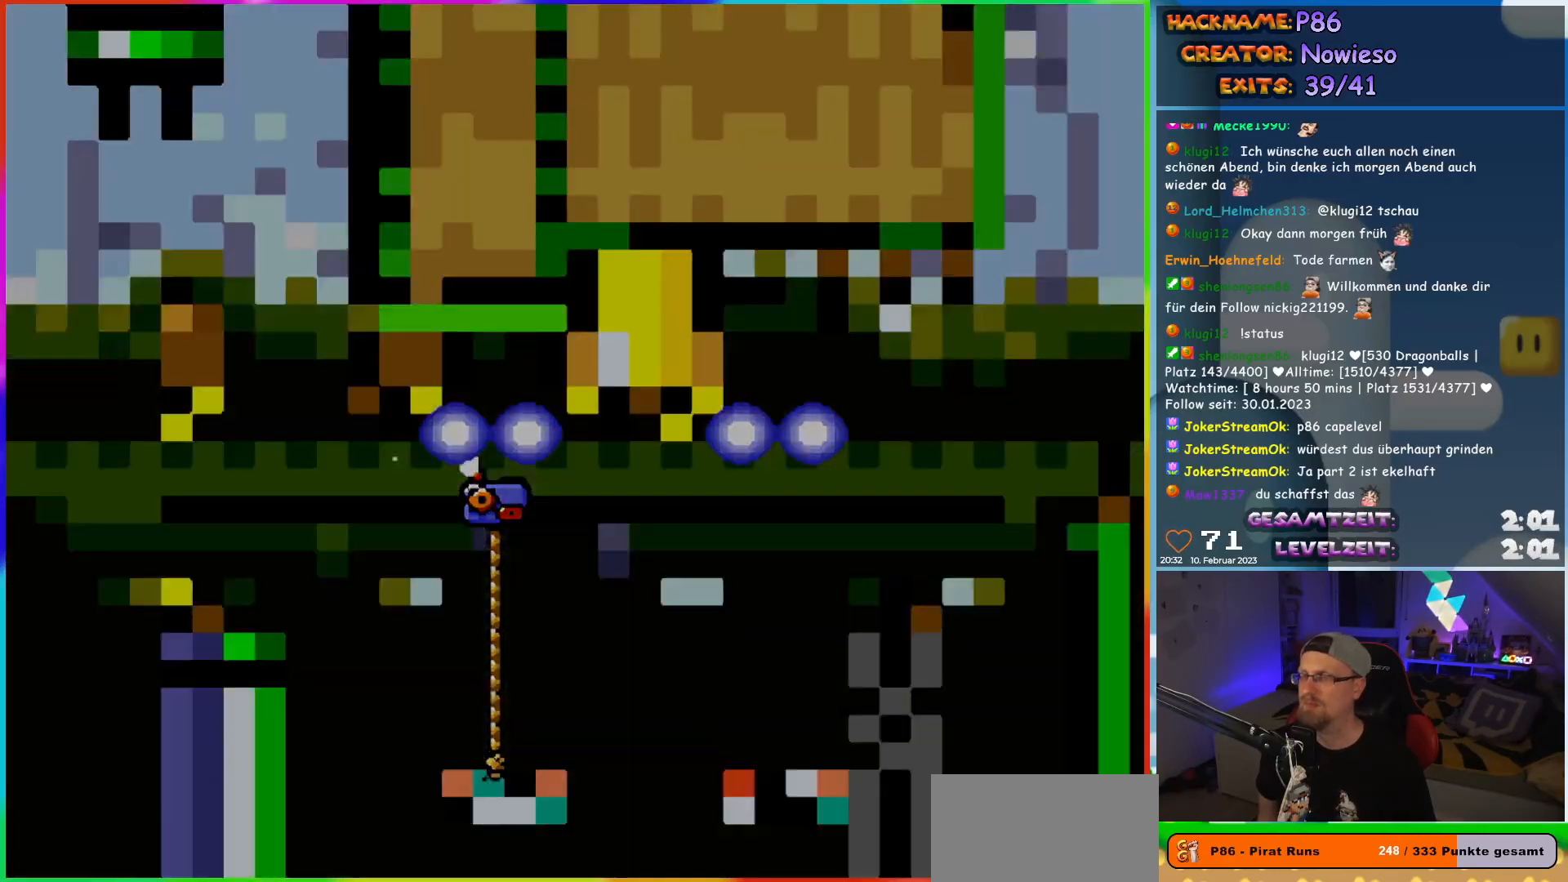
{"buttons": [], "events": []}
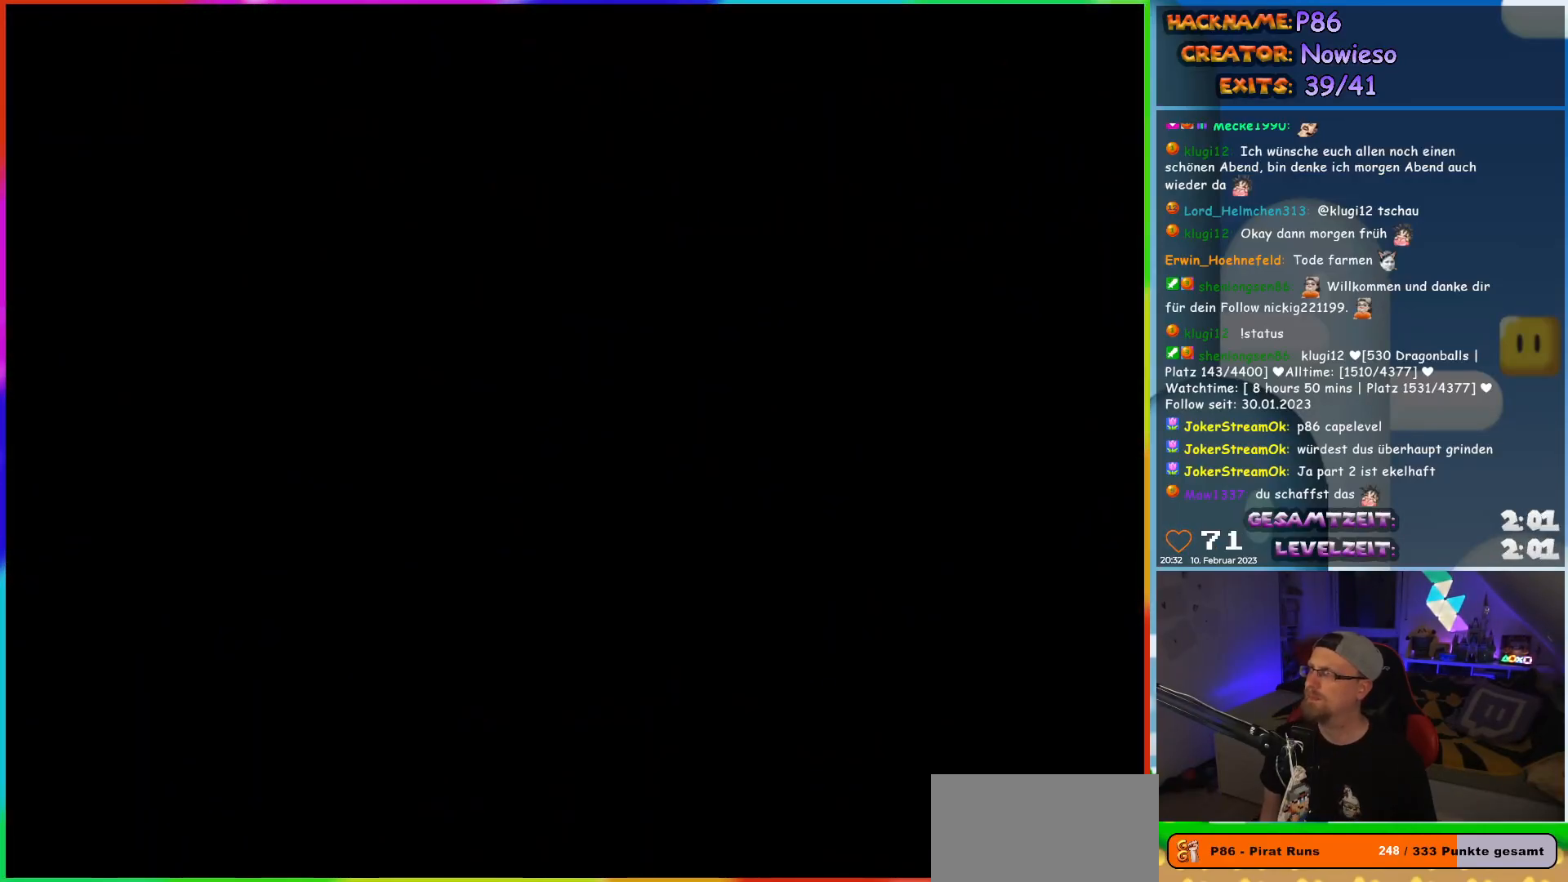
{"buttons": [], "events": []}
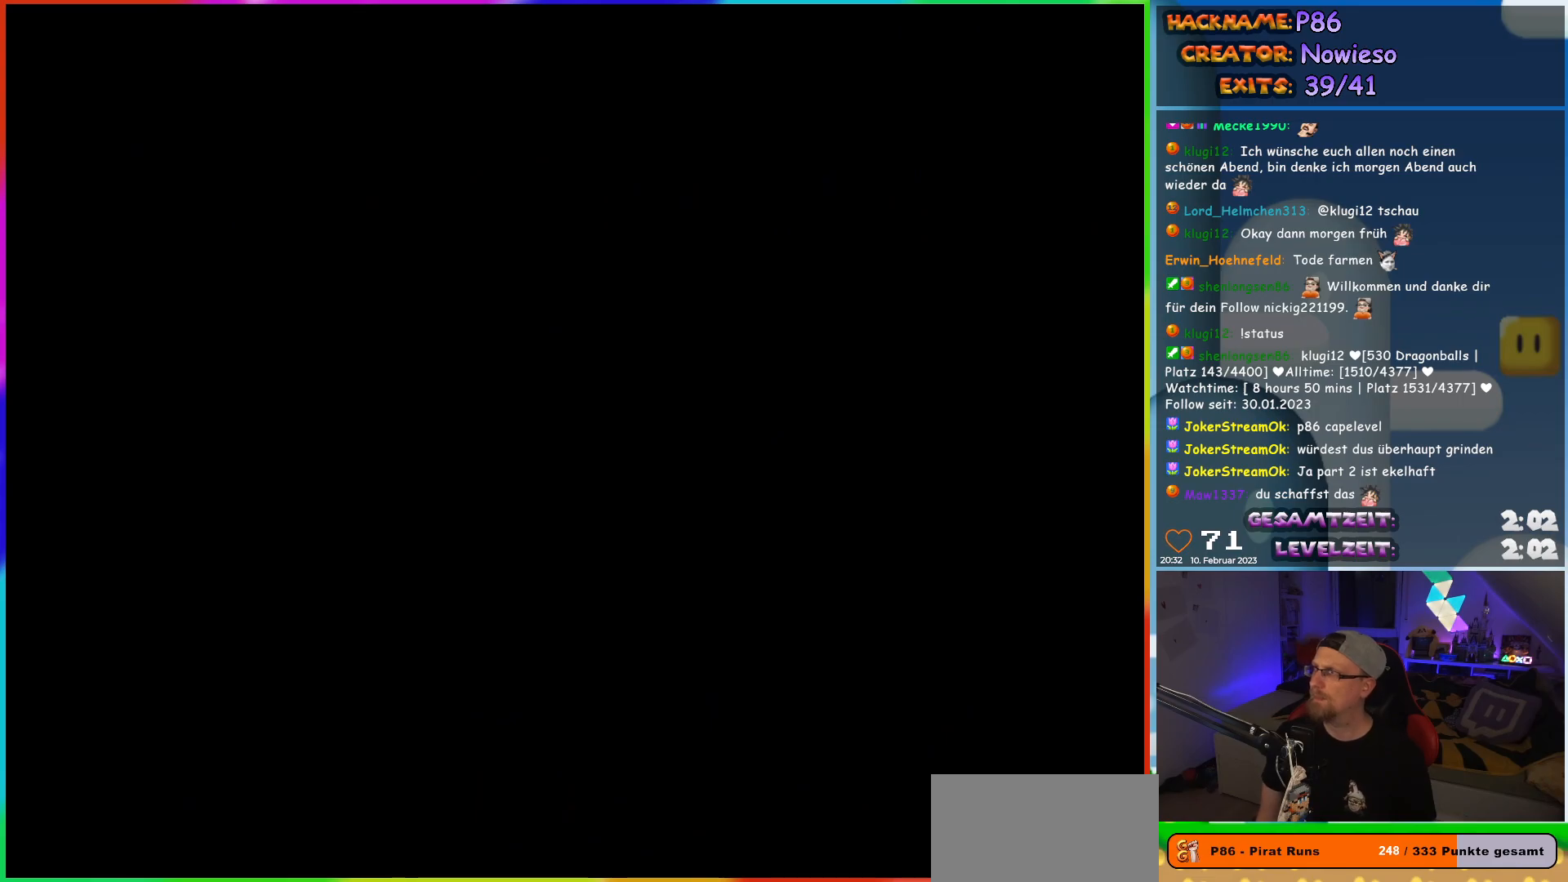
{"buttons": [], "events": []}
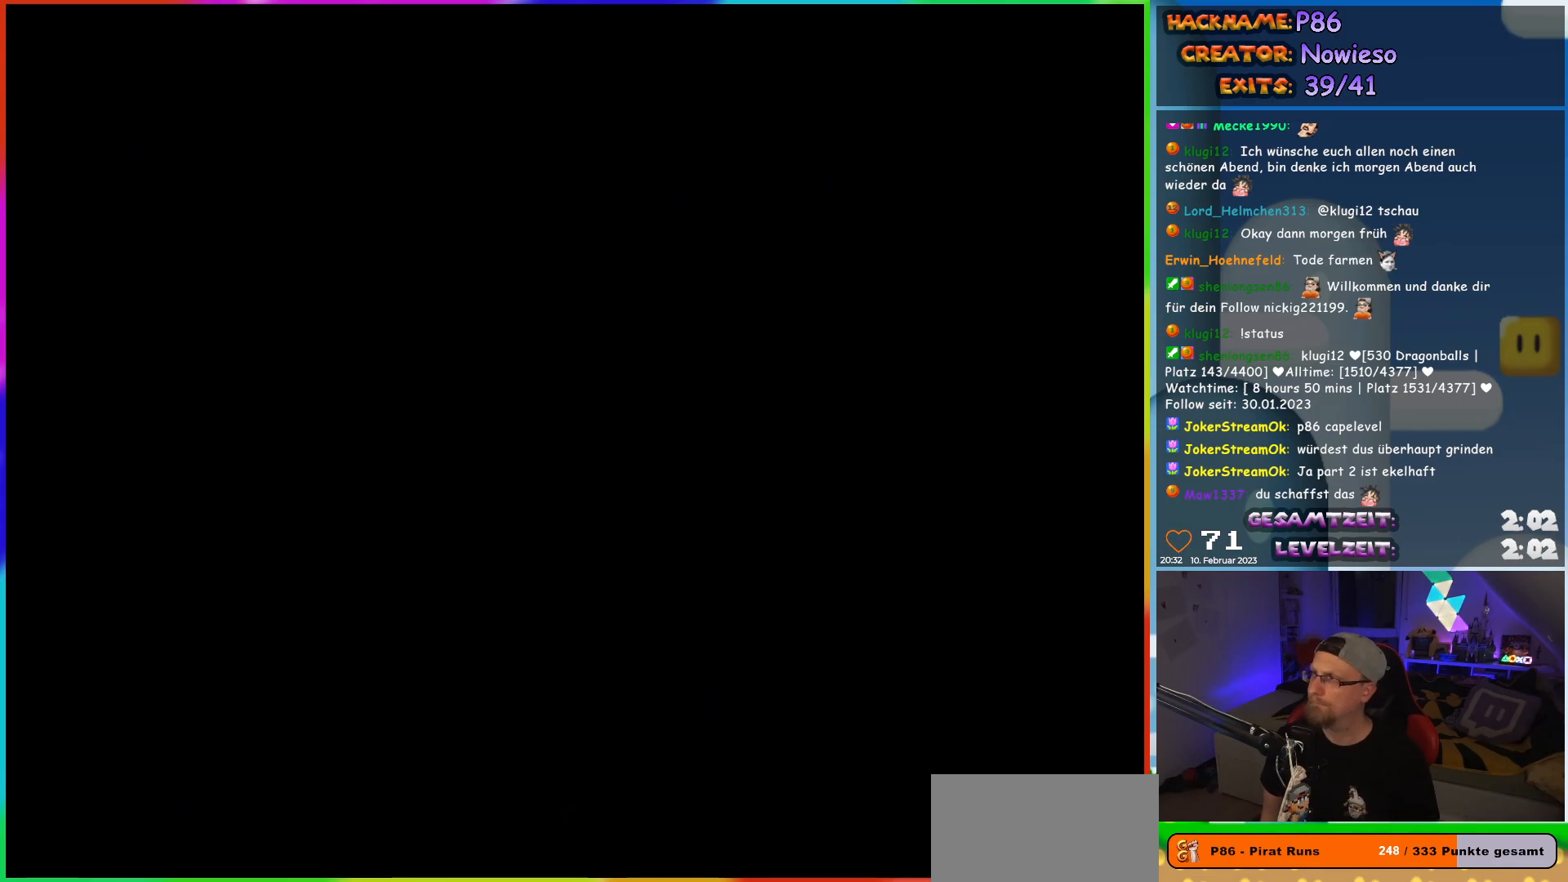
{"buttons": [], "events": []}
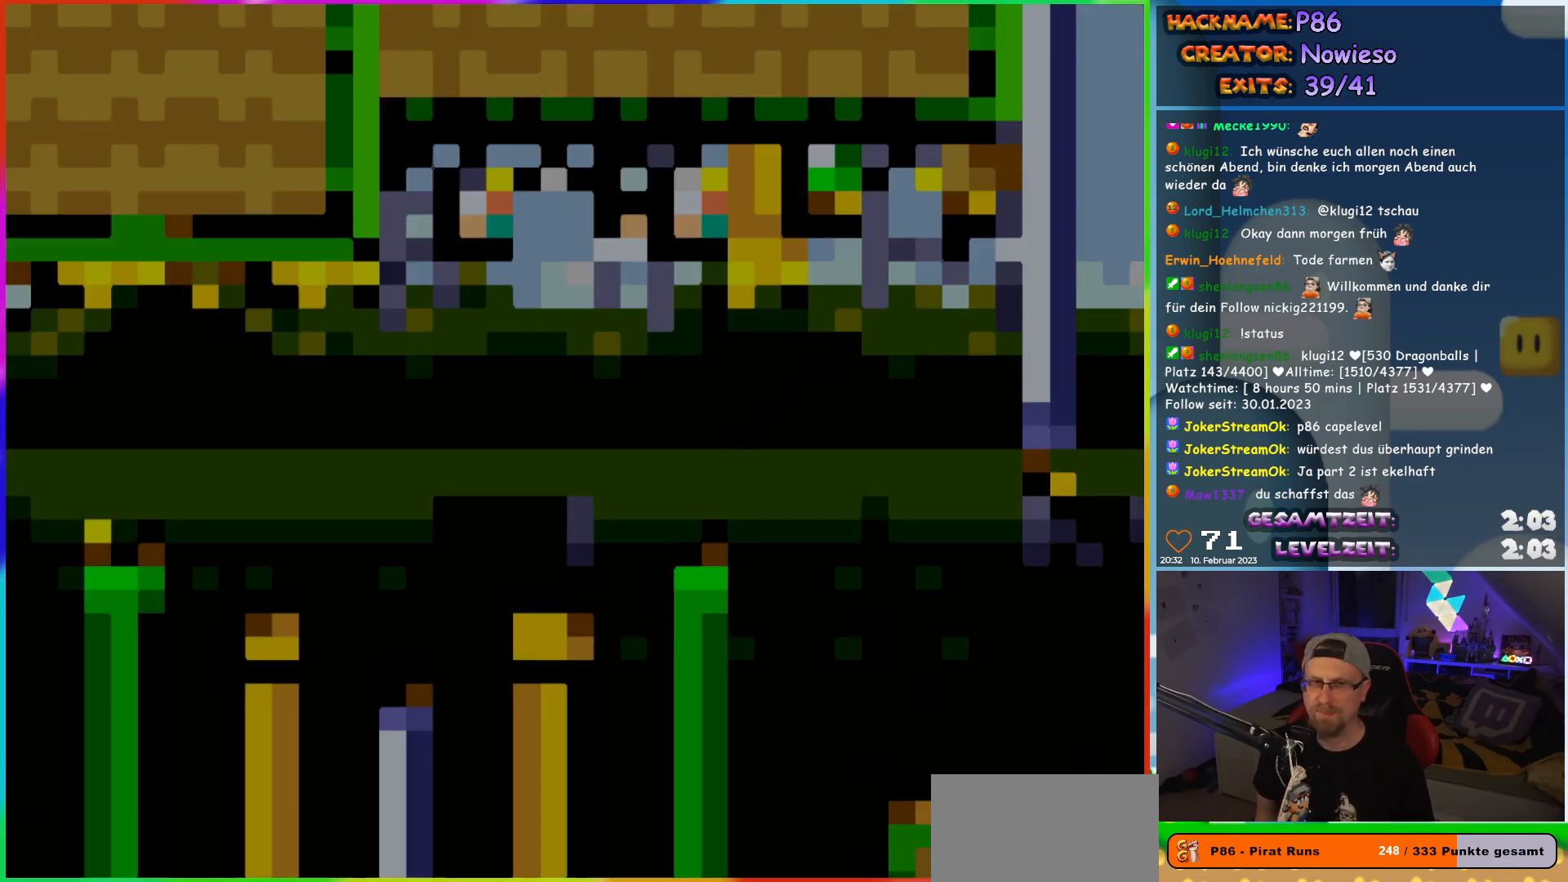
{"buttons": ["X"], "events": [[33, "X", "down"]]}
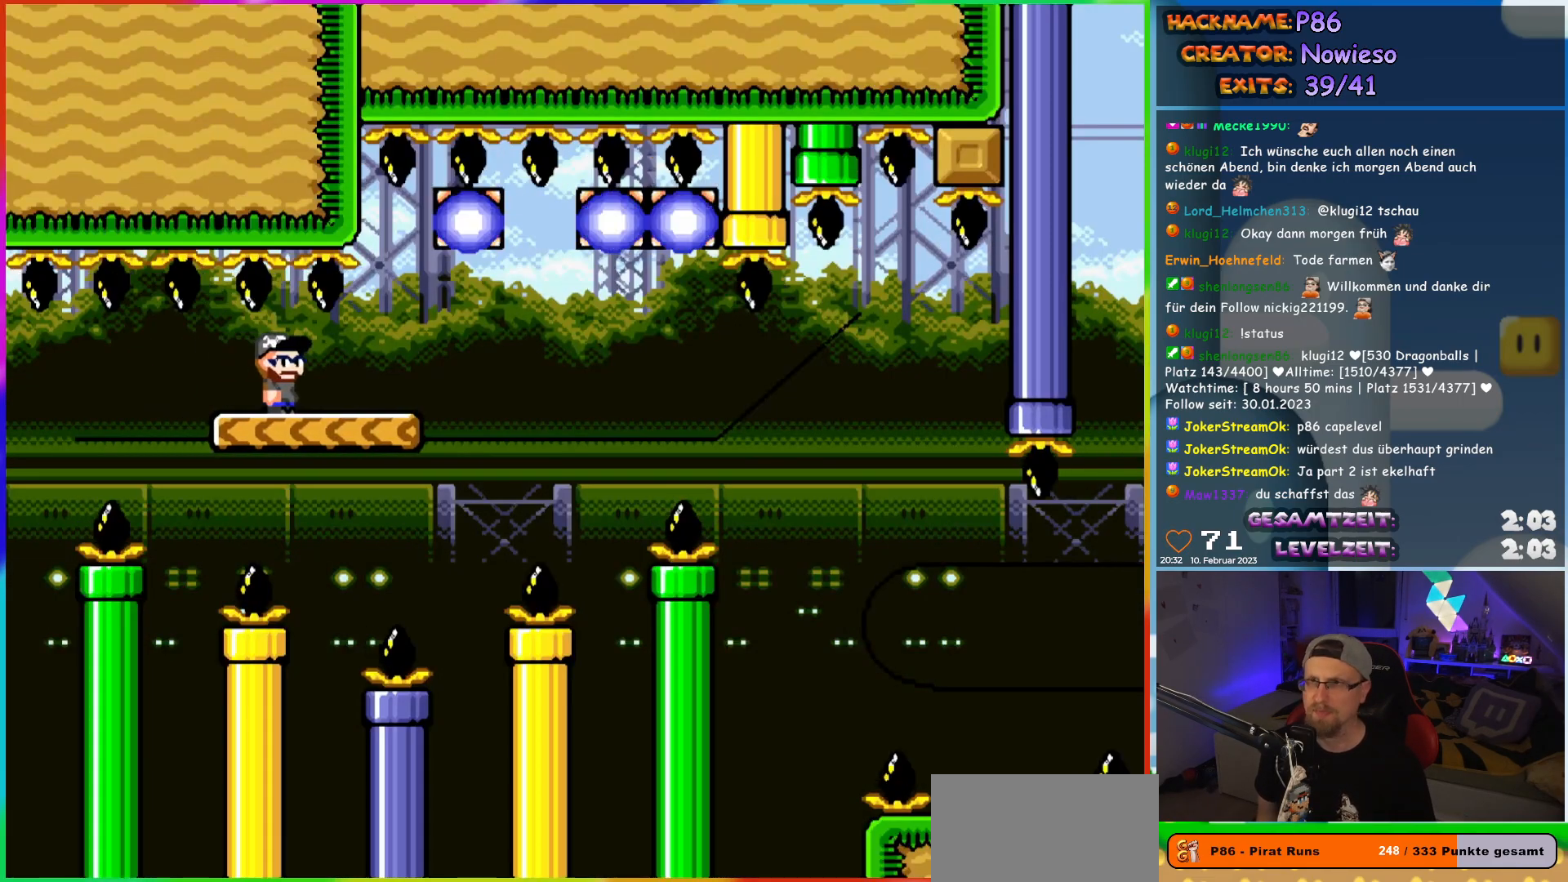
{"buttons": ["X", "DPAD_RIGHT"], "events": [[217, "DPAD_RIGHT", "down"]]}
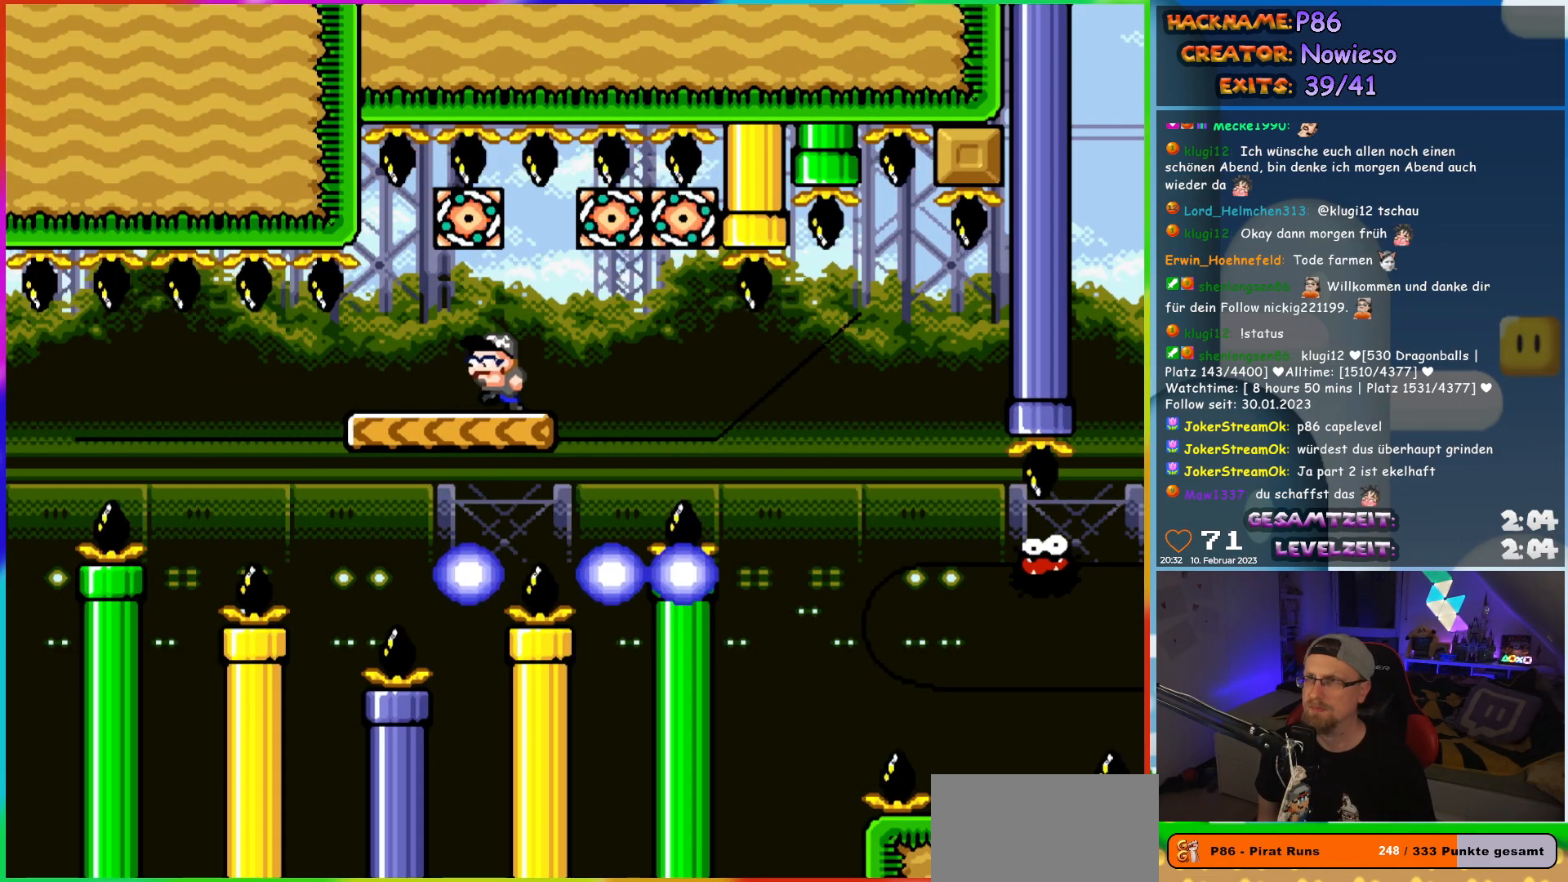
{"buttons": ["X", "DPAD_RIGHT"], "events": [[17, "DPAD_LEFT", "down"], [17, "DPAD_RIGHT", "up"], [250, "DPAD_LEFT", "up"], [350, "DPAD_RIGHT", "down"]]}
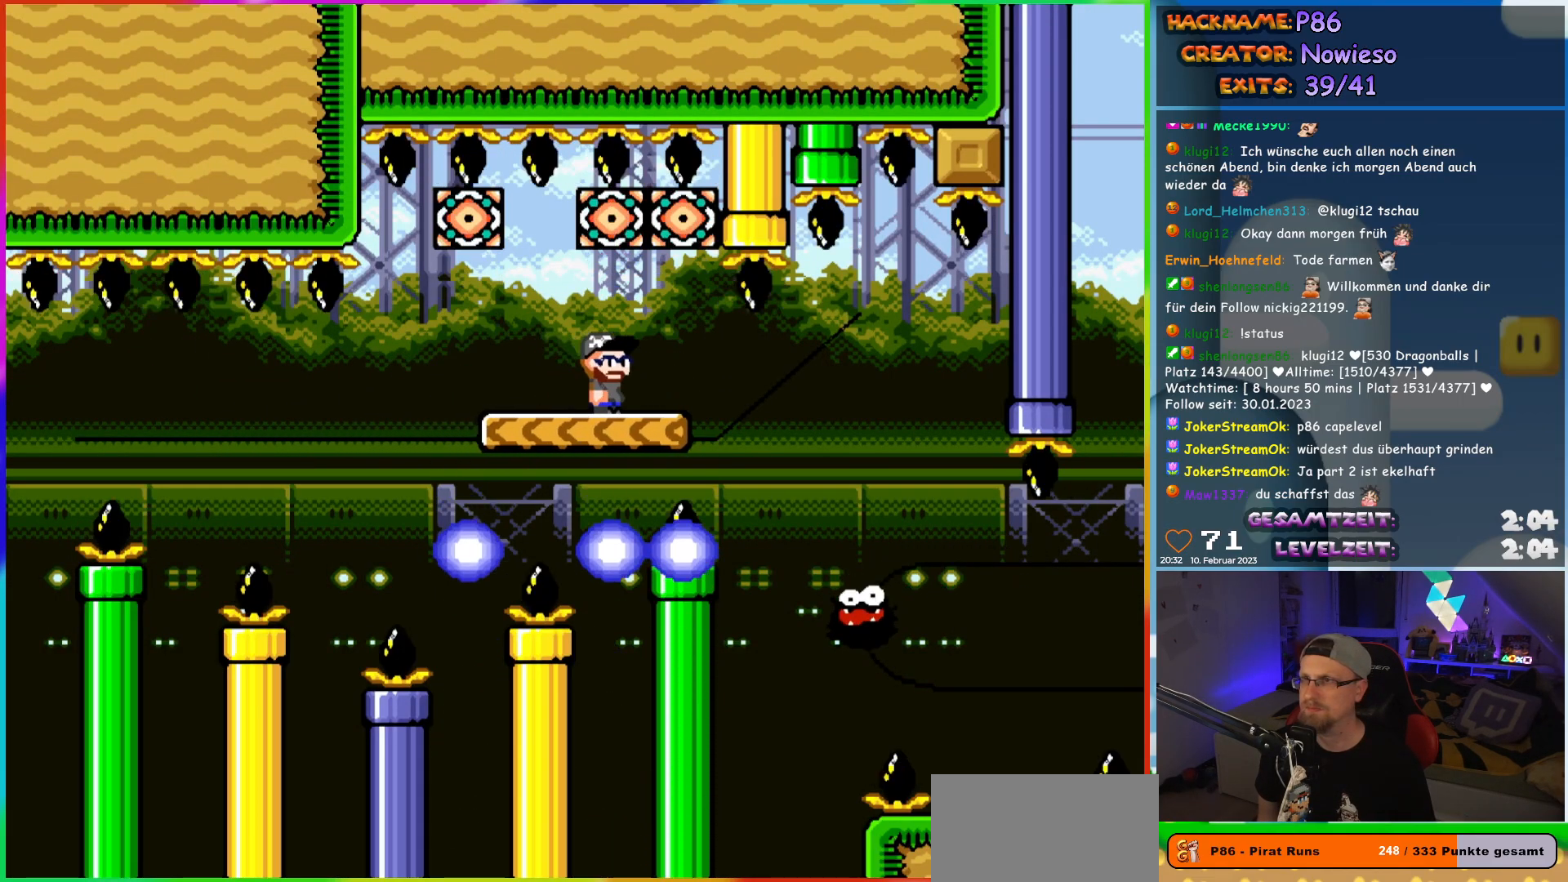
{"buttons": ["X", "DPAD_LEFT"], "events": [[467, "DPAD_LEFT", "down"], [467, "DPAD_RIGHT", "up"]]}